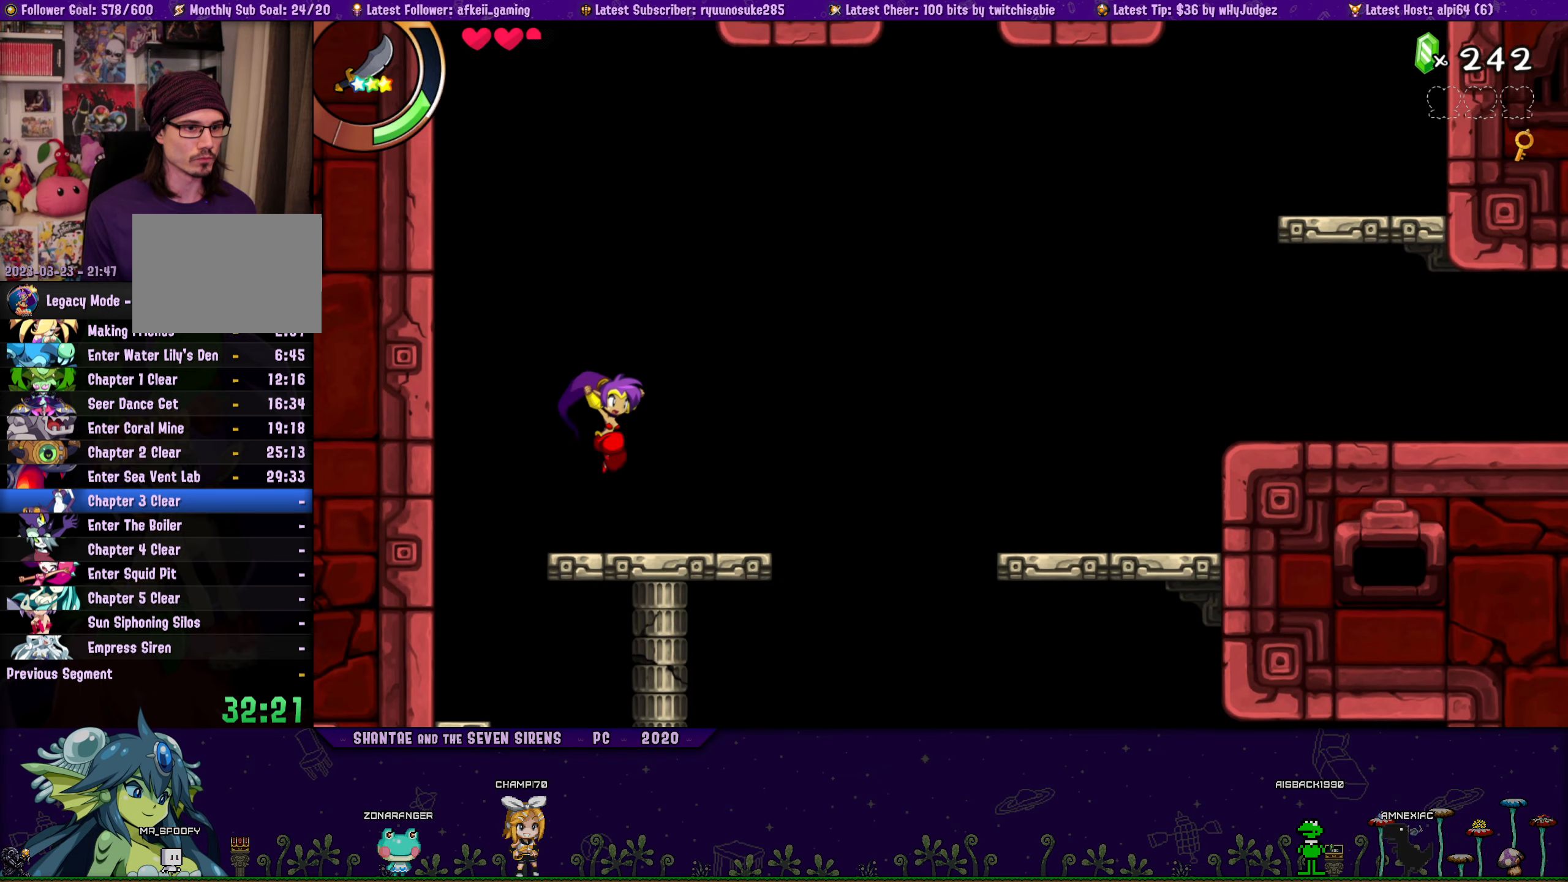
Gameplay with a controller (PlayStation layout); each line is a JSON object with the inputs held at the frame after it. "button_events" lists button changes between this image and that frame as [ms after this image, input, new state], when the widget could be followed in between (sticks are given only as held states). Not read: L1 L2 L3 R1 R2 R3 TOUCHPAD left_stick right_stick.
{"buttons": ["DPAD_RIGHT"], "button_events": [[17, "DPAD_LEFT", "down"], [117, "DPAD_LEFT", "up"], [400, "DPAD_RIGHT", "down"], [450, "CROSS", "down"], [500, "CROSS", "up"]]}
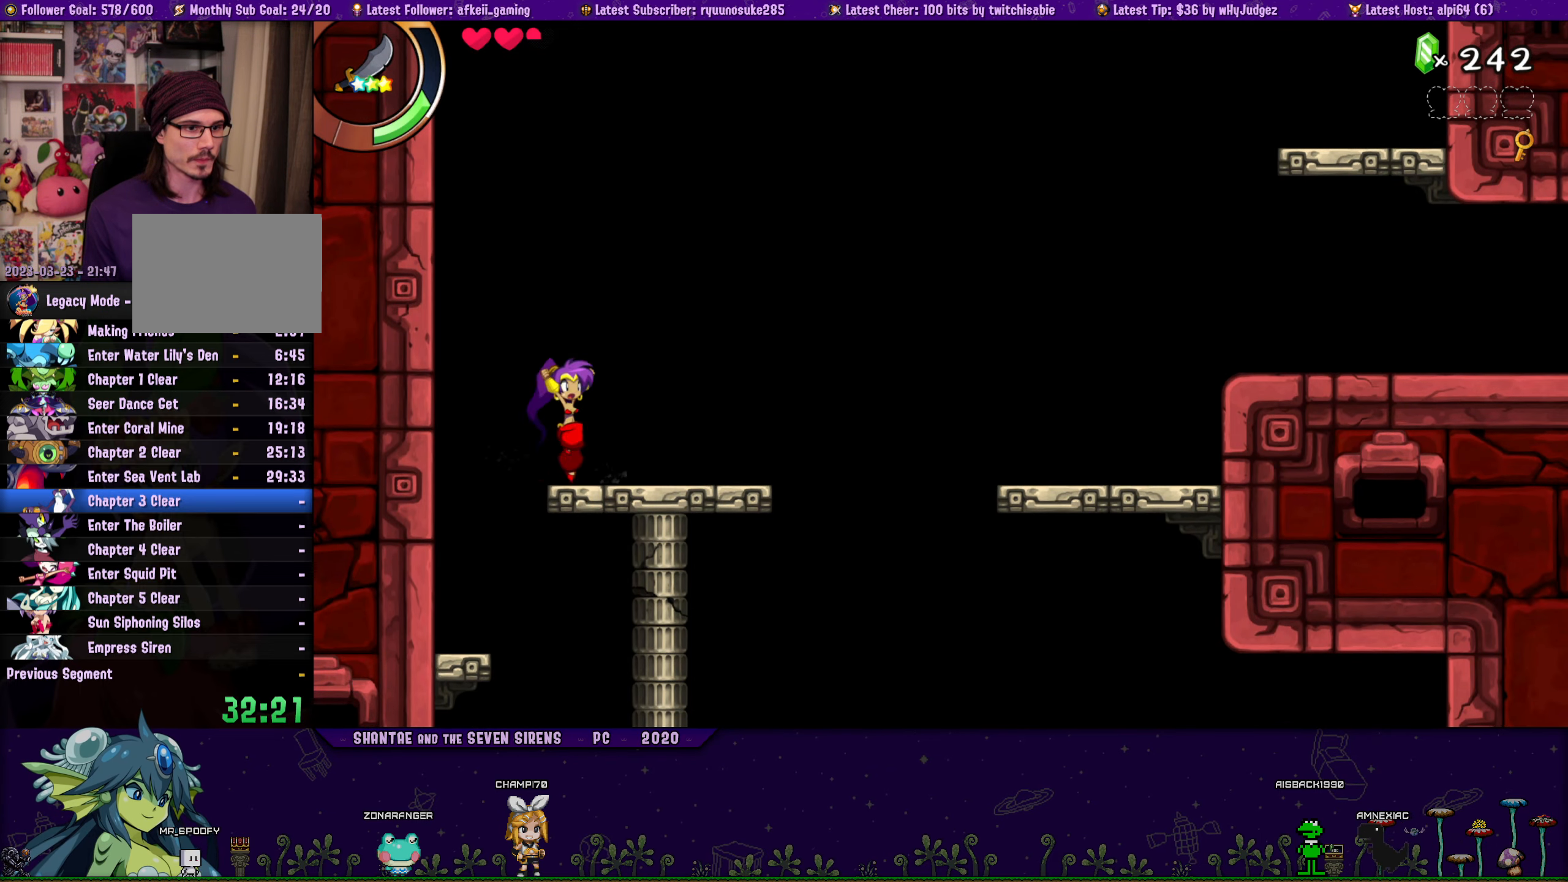
{"buttons": ["DPAD_LEFT"], "button_events": [[100, "DPAD_RIGHT", "up"], [133, "DPAD_LEFT", "down"], [233, "DPAD_LEFT", "up"], [450, "DPAD_LEFT", "down"]]}
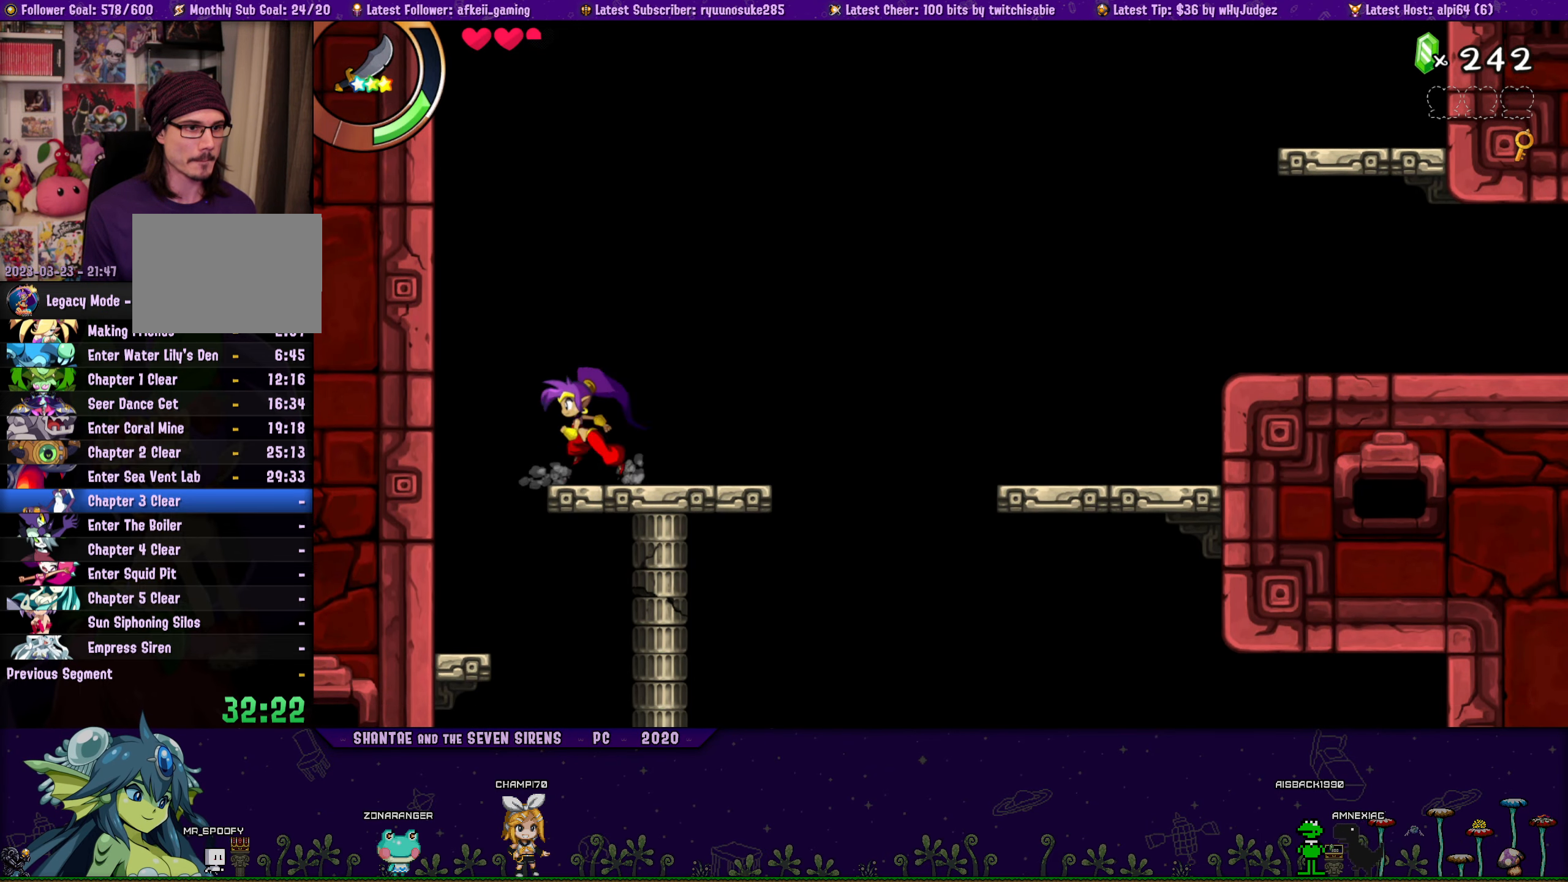
{"buttons": ["CROSS", "DPAD_LEFT"], "button_events": [[17, "CROSS", "down"]]}
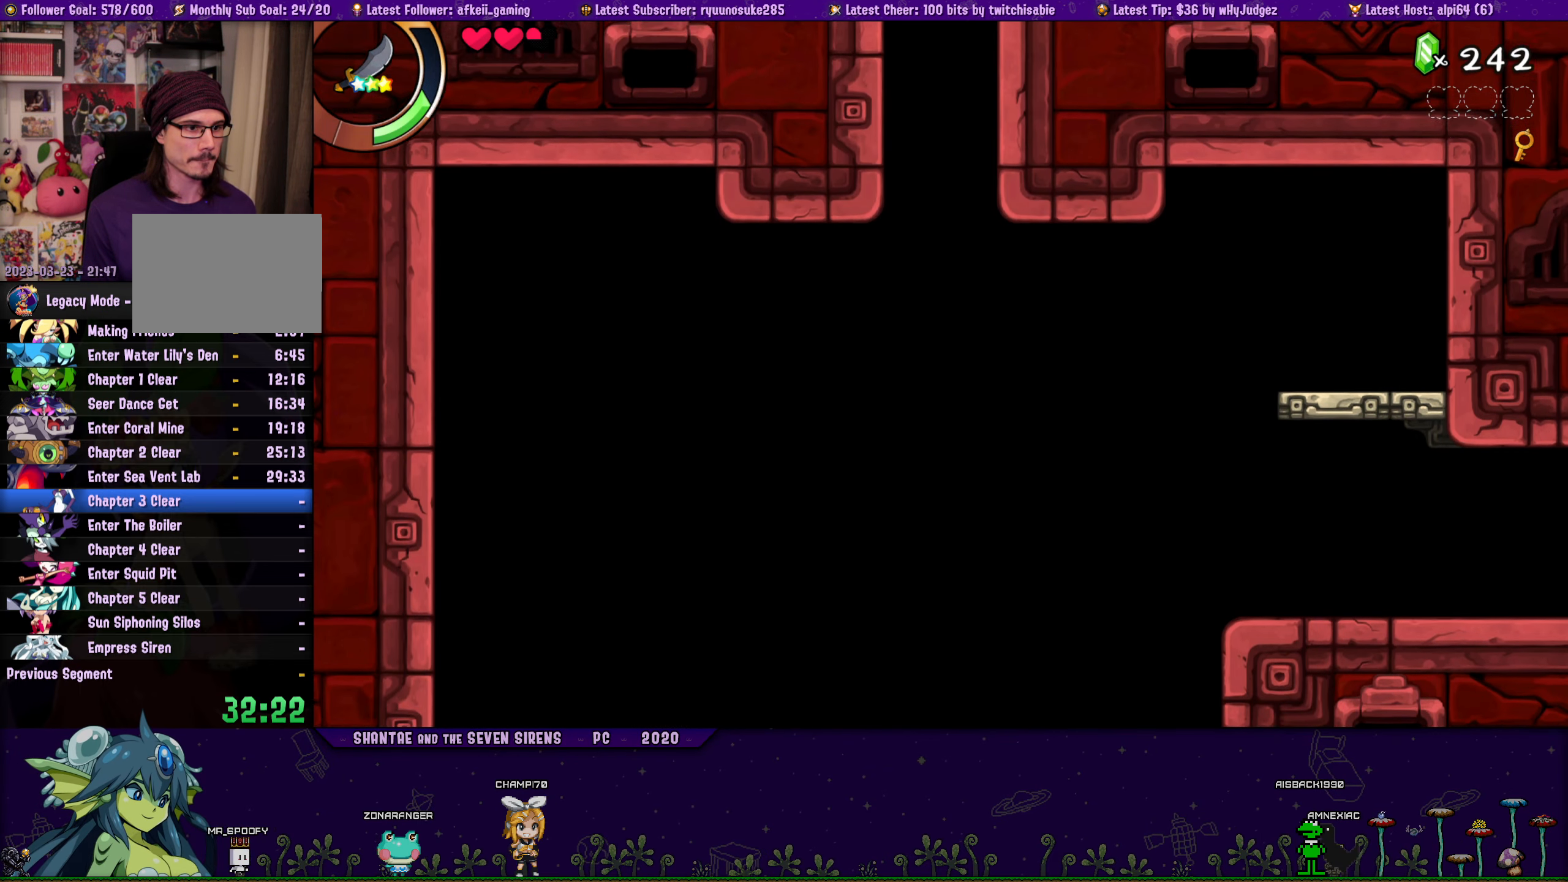
{"buttons": ["CROSS", "DPAD_LEFT"], "button_events": []}
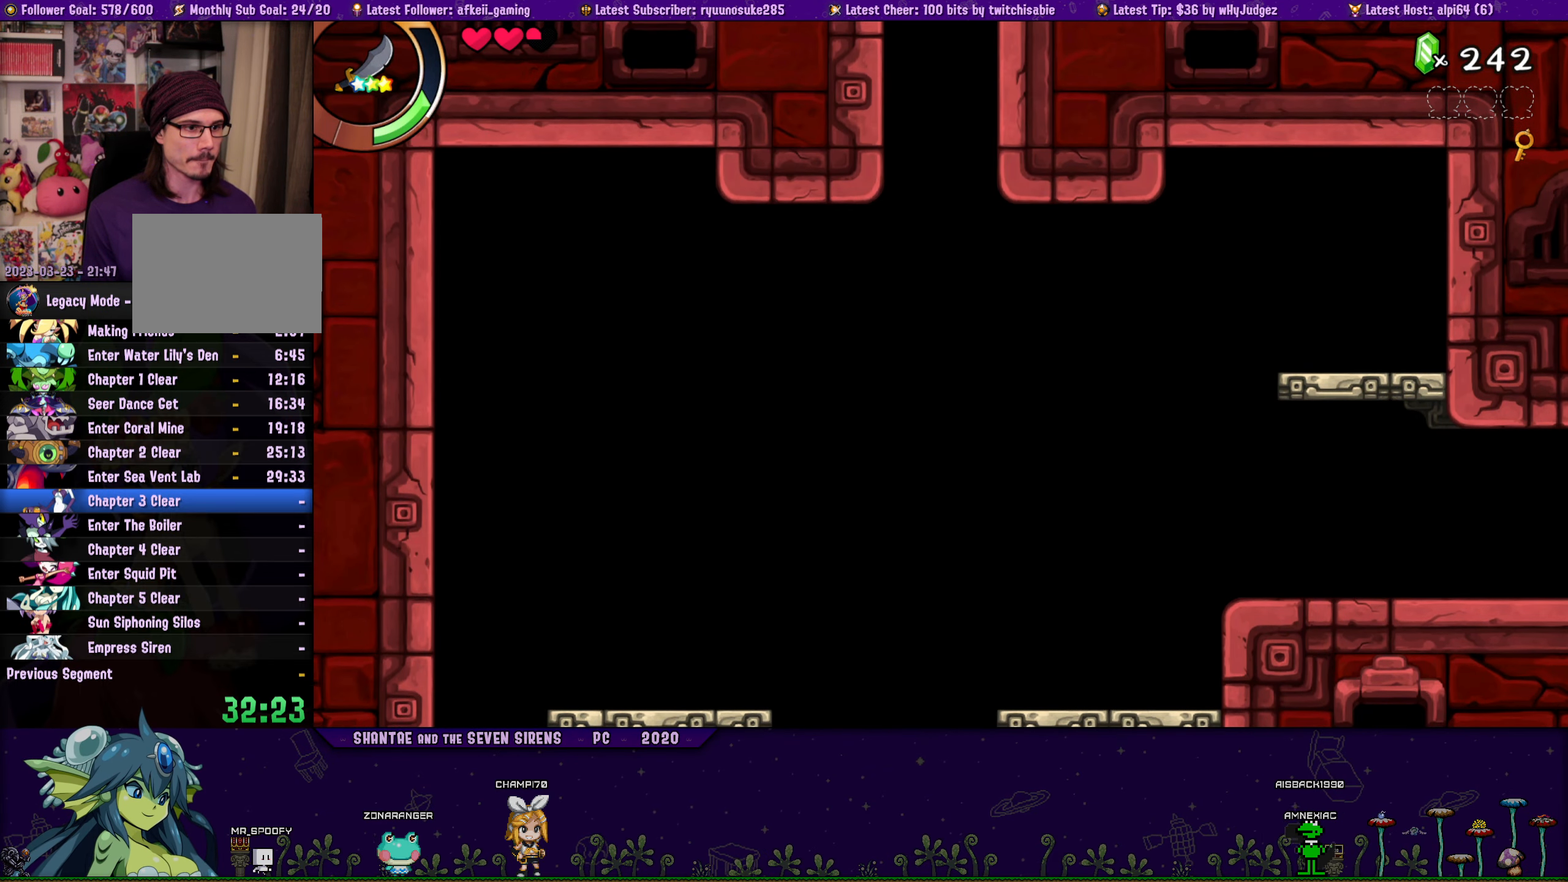
{"buttons": ["DPAD_UP", "DPAD_RIGHT"], "button_events": [[33, "DPAD_LEFT", "up"], [100, "CROSS", "up"], [100, "DPAD_RIGHT", "down"], [317, "DPAD_UP", "down"]]}
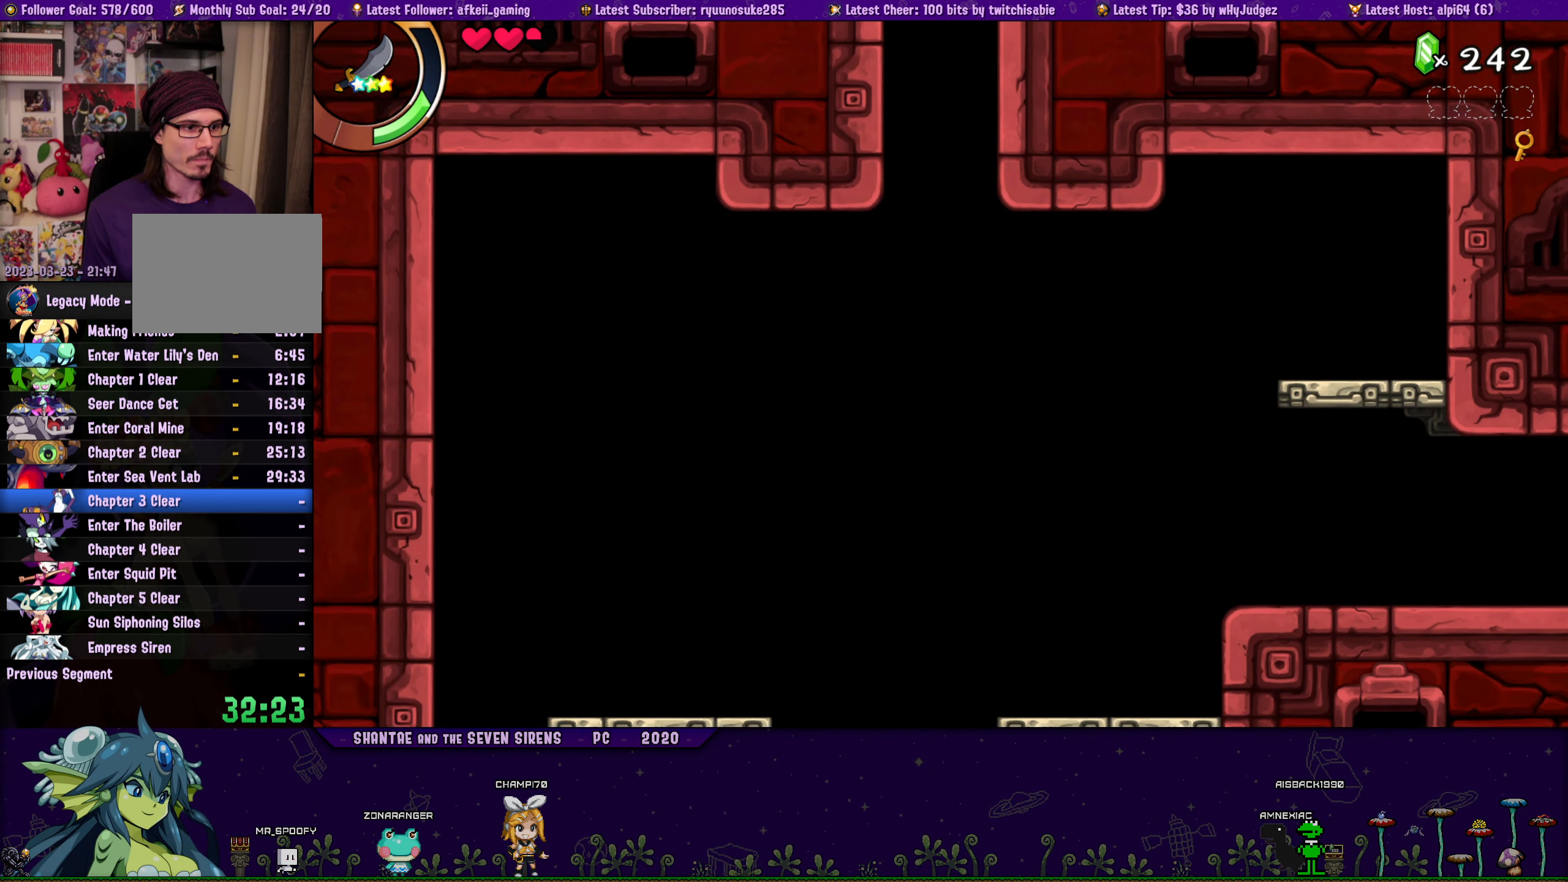
{"buttons": ["DPAD_UP", "DPAD_RIGHT"], "button_events": []}
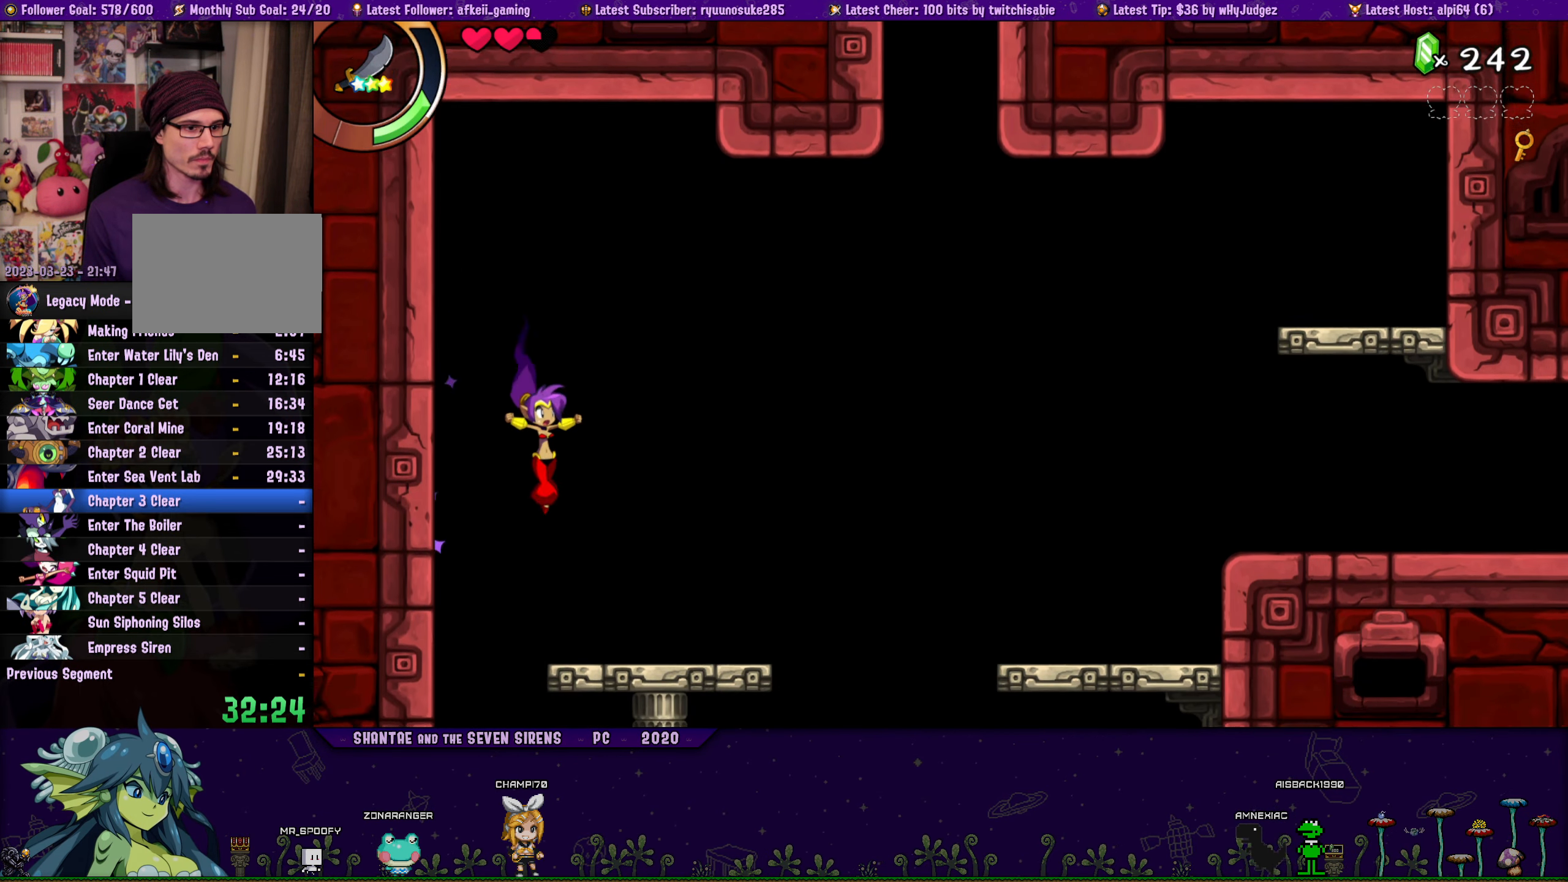
{"buttons": ["CROSS", "DPAD_LEFT"], "button_events": [[133, "DPAD_RIGHT", "up"], [133, "DPAD_UP", "up"], [217, "DPAD_LEFT", "down"], [417, "CROSS", "down"]]}
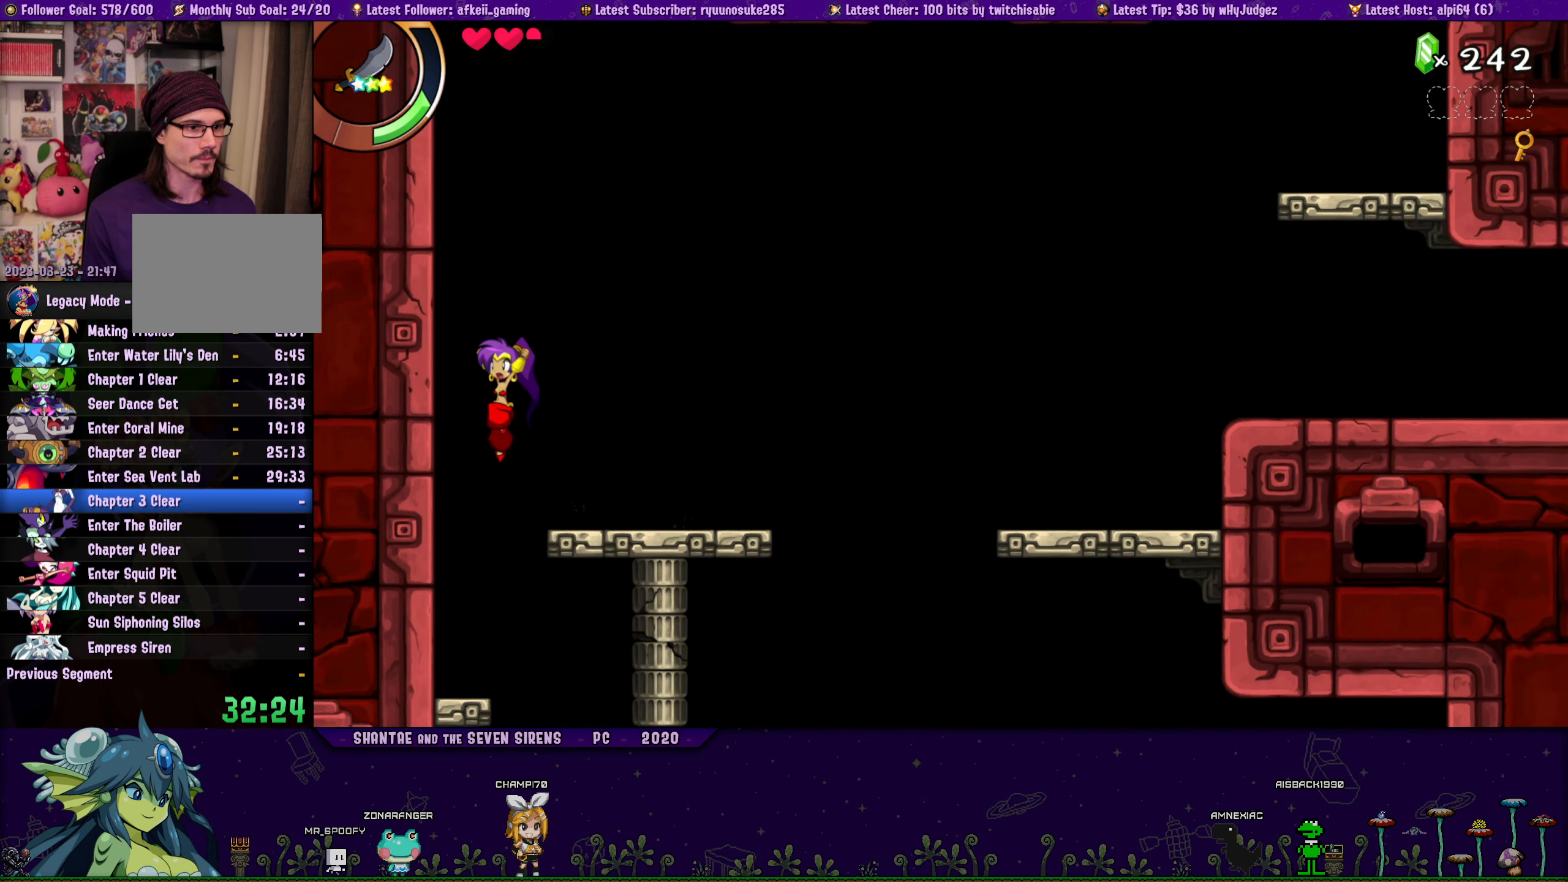
{"buttons": ["CROSS", "DPAD_LEFT"], "button_events": []}
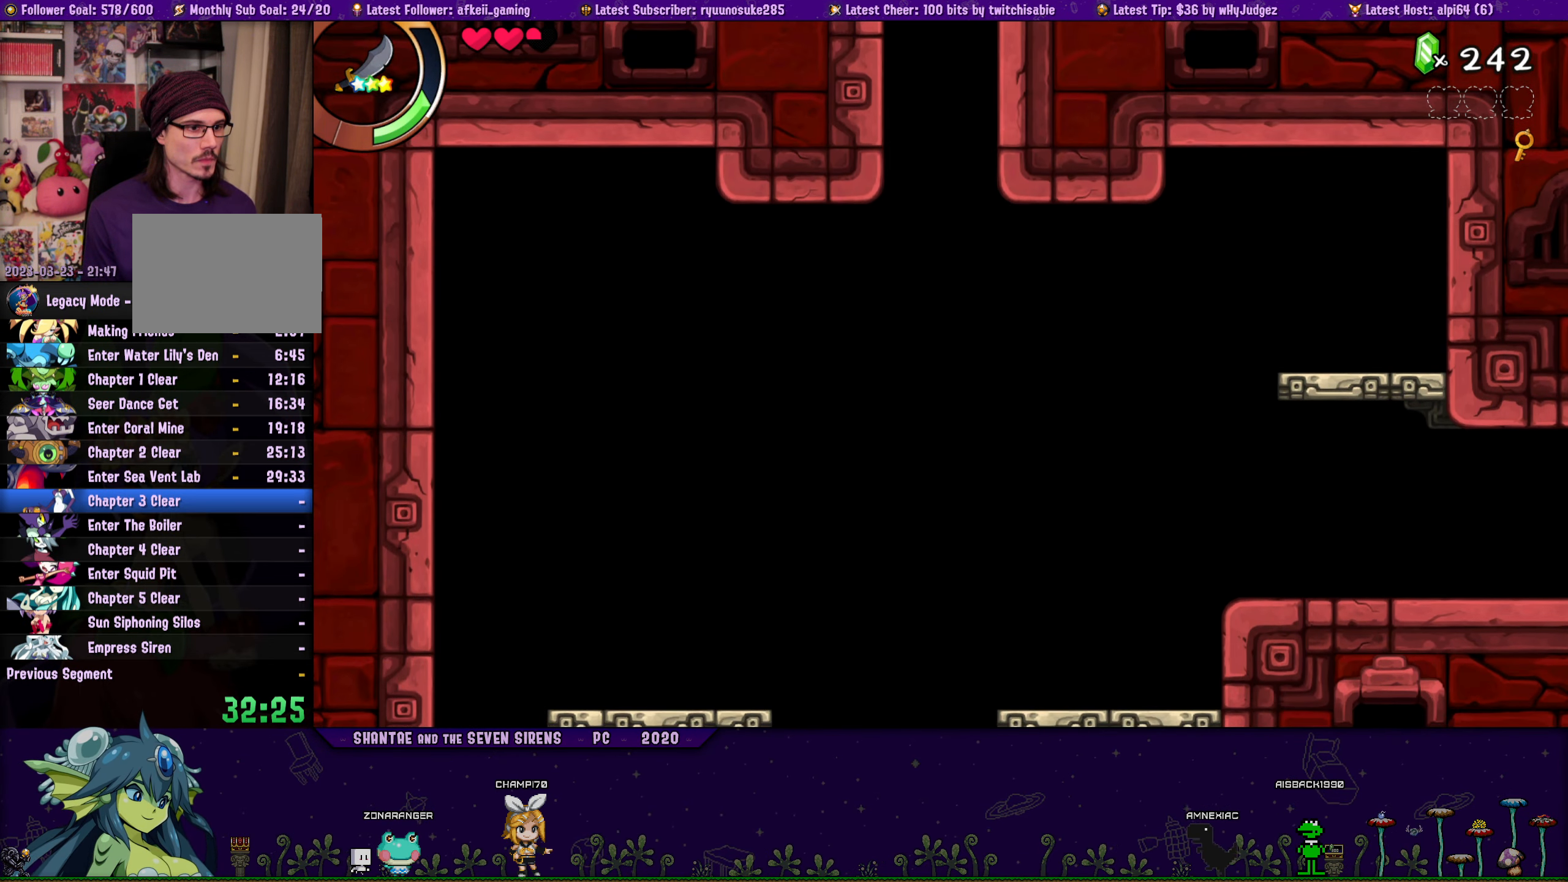
{"buttons": ["CROSS", "DPAD_LEFT"], "button_events": []}
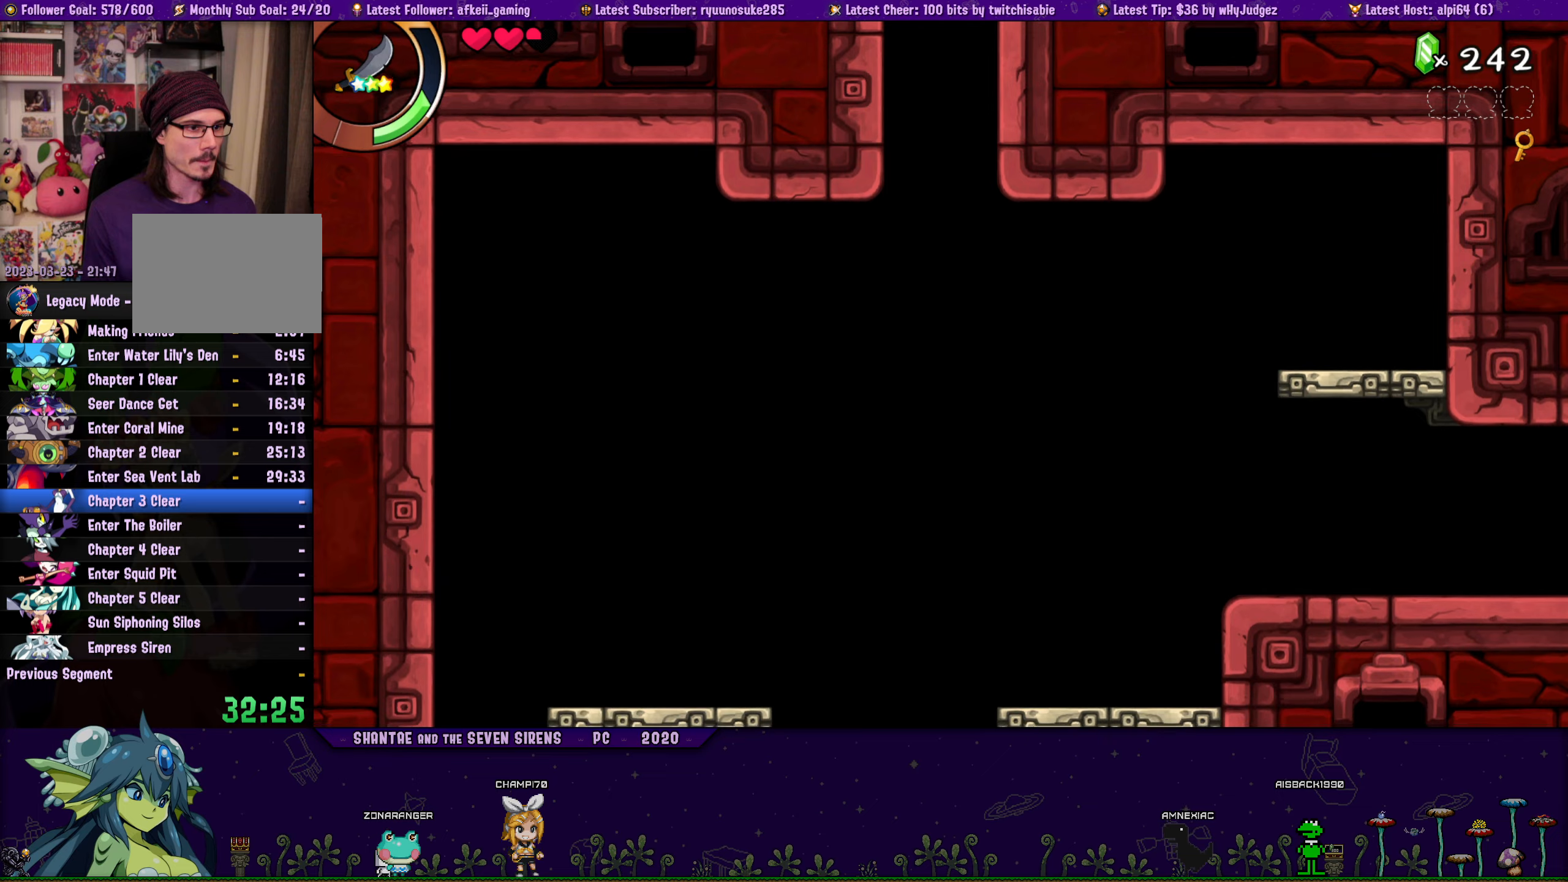
{"buttons": ["DPAD_UP", "DPAD_RIGHT"], "button_events": [[67, "CROSS", "up"], [84, "DPAD_LEFT", "up"], [134, "DPAD_RIGHT", "down"], [134, "DPAD_UP", "down"]]}
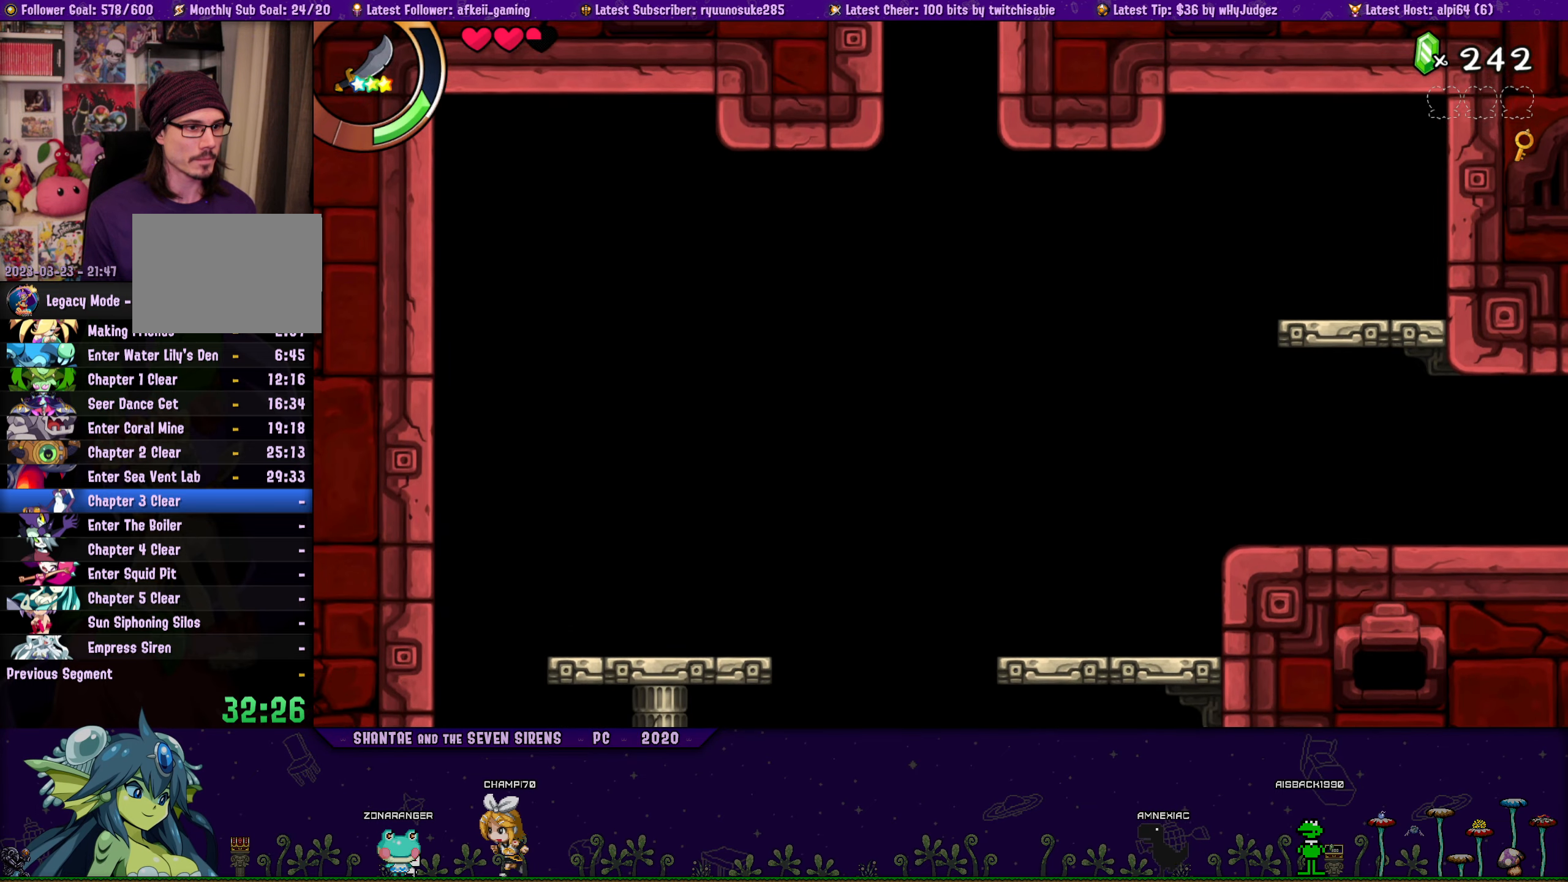
{"buttons": ["DPAD_UP", "DPAD_RIGHT"], "button_events": []}
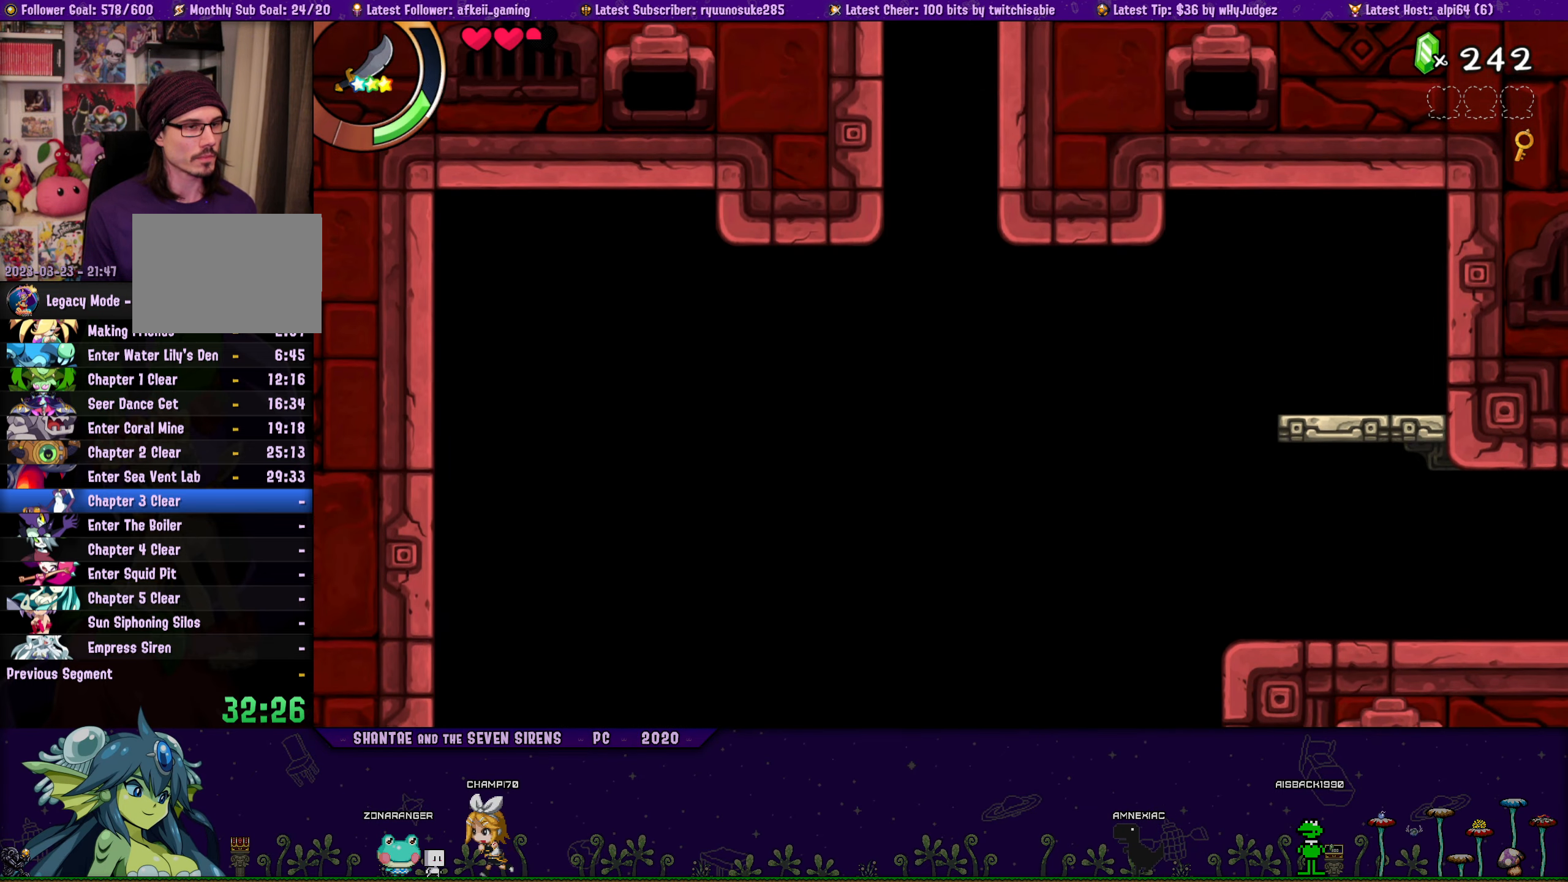
{"buttons": ["DPAD_UP", "DPAD_RIGHT"], "button_events": []}
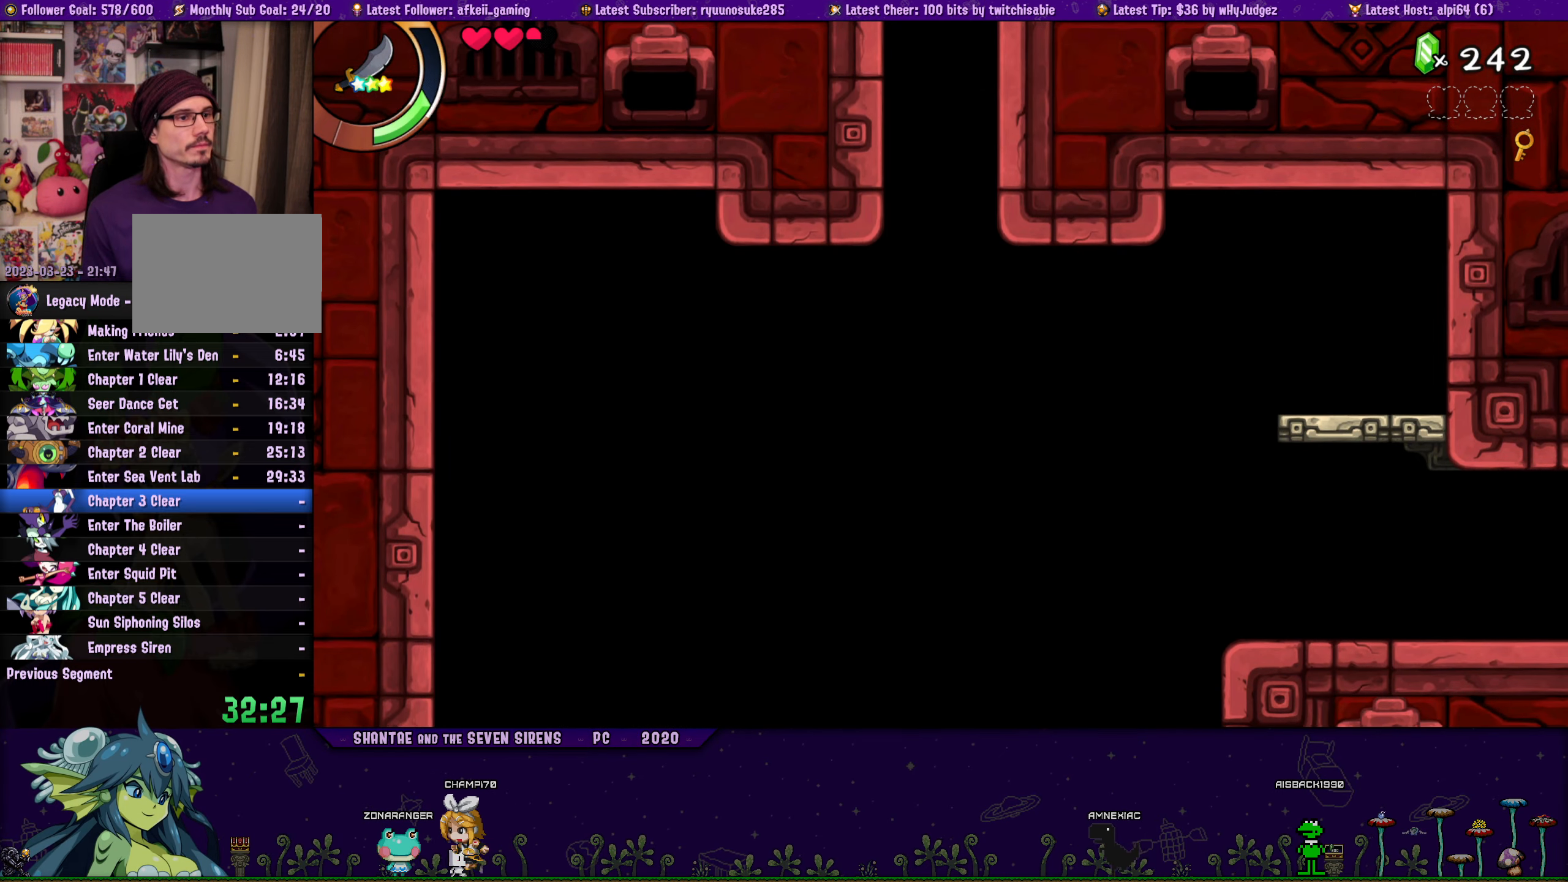
{"buttons": ["DPAD_UP", "DPAD_RIGHT"], "button_events": []}
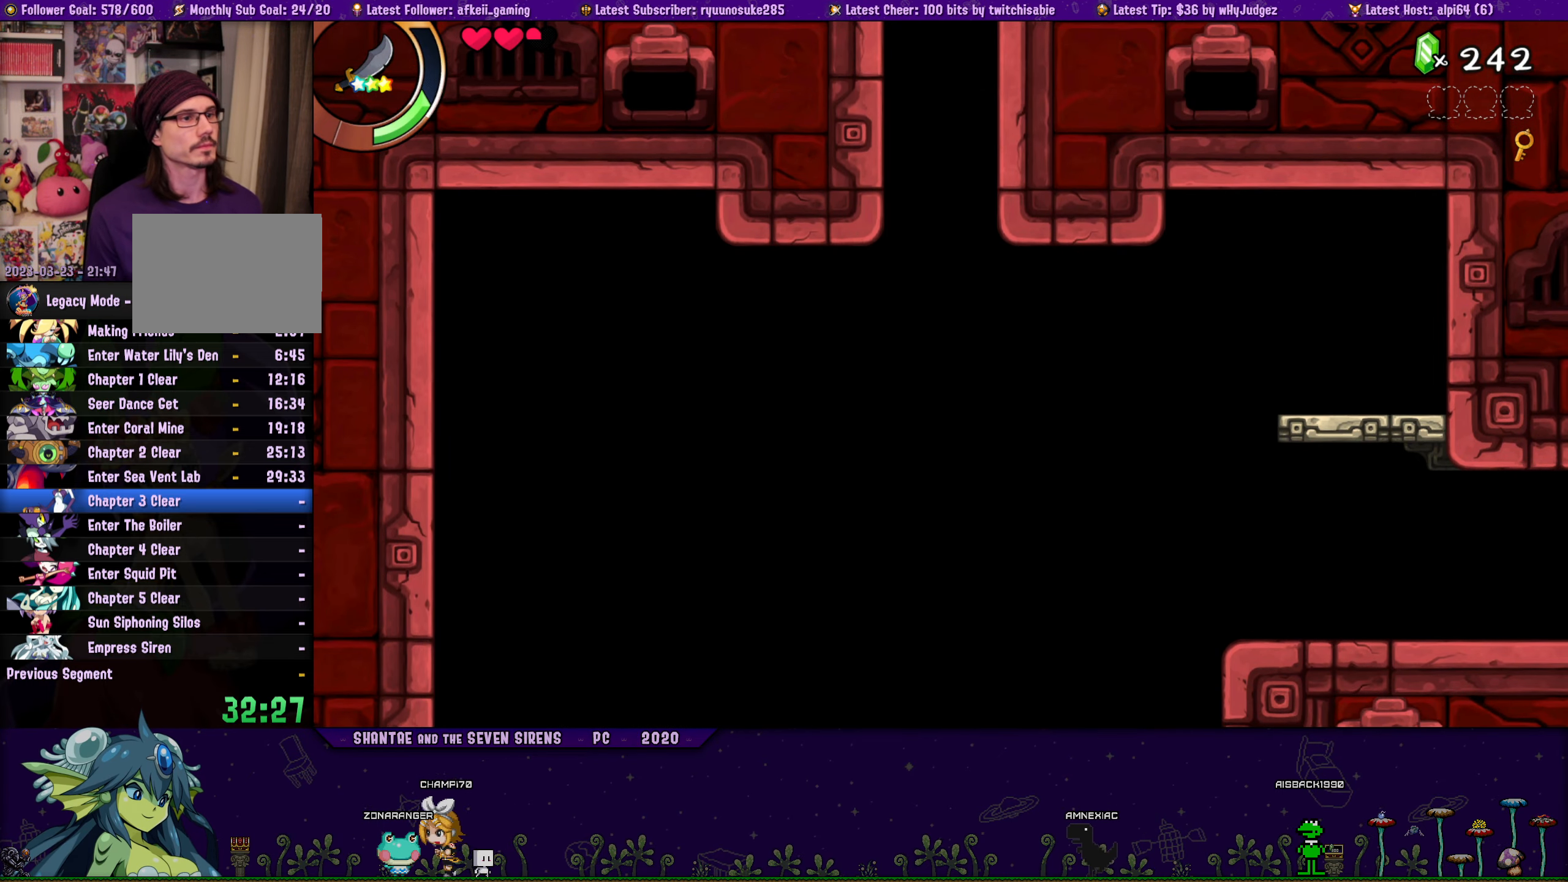
{"buttons": ["DPAD_UP", "DPAD_RIGHT"], "button_events": []}
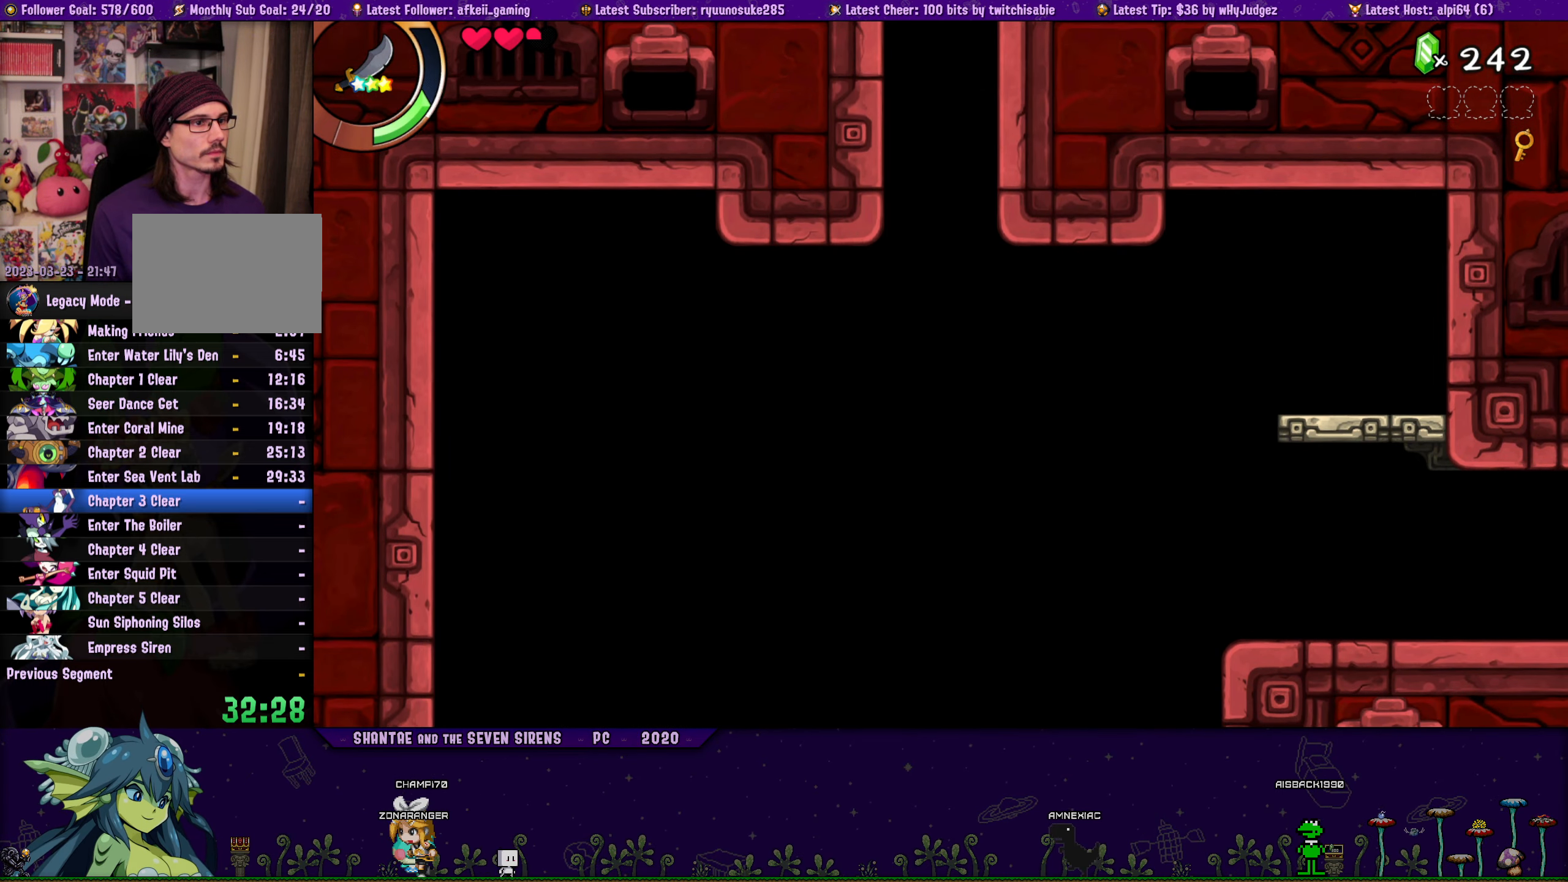
{"buttons": ["CROSS", "DPAD_UP", "DPAD_RIGHT"], "button_events": [[334, "CROSS", "down"]]}
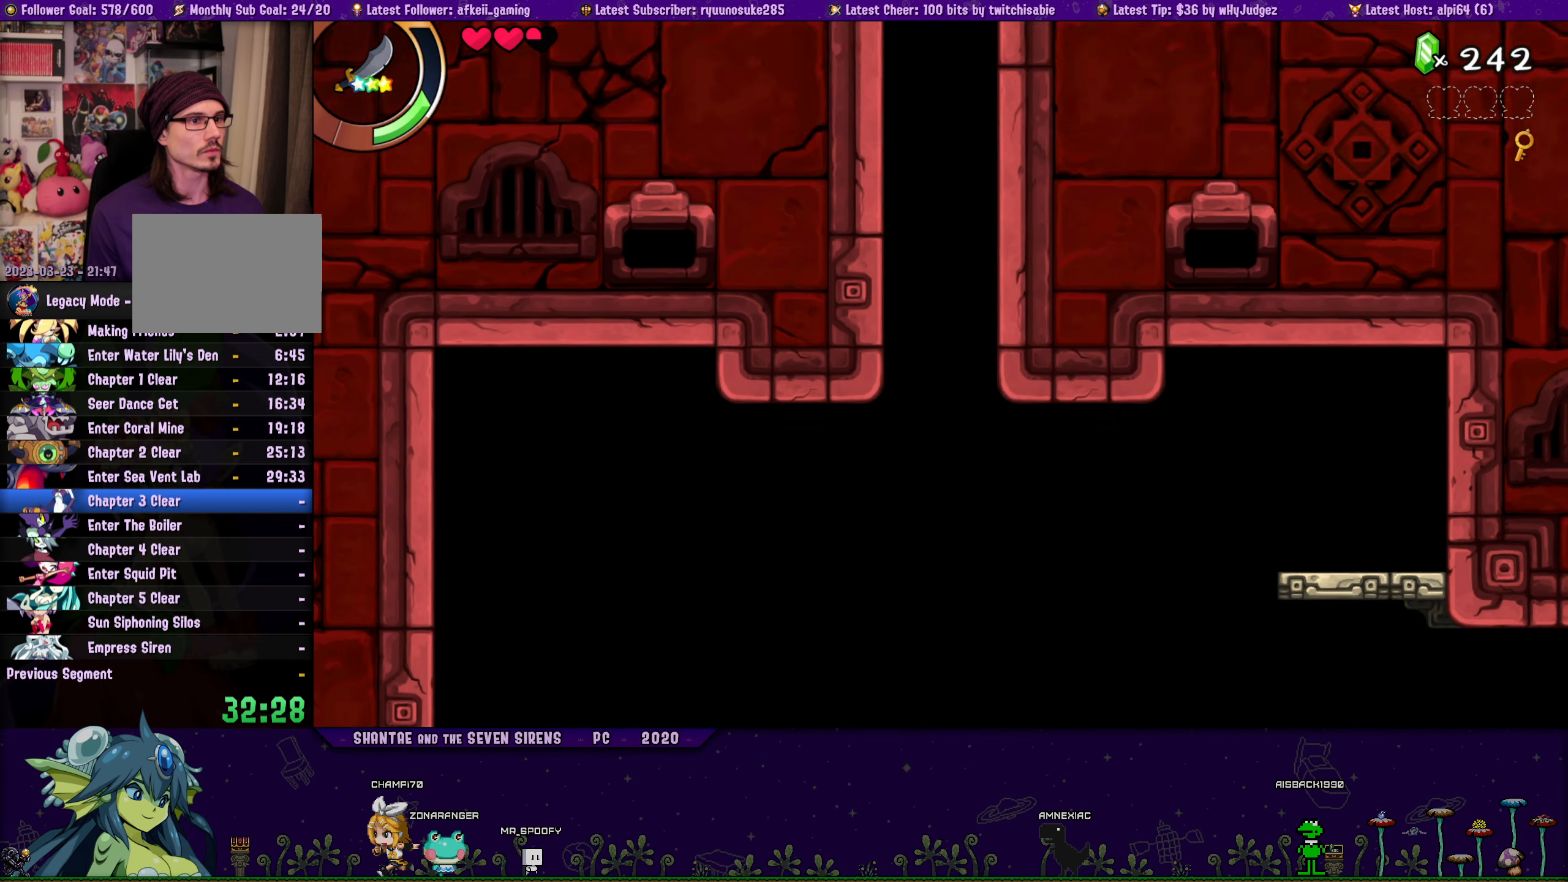
{"buttons": ["DPAD_UP", "DPAD_RIGHT"], "button_events": [[350, "CROSS", "up"]]}
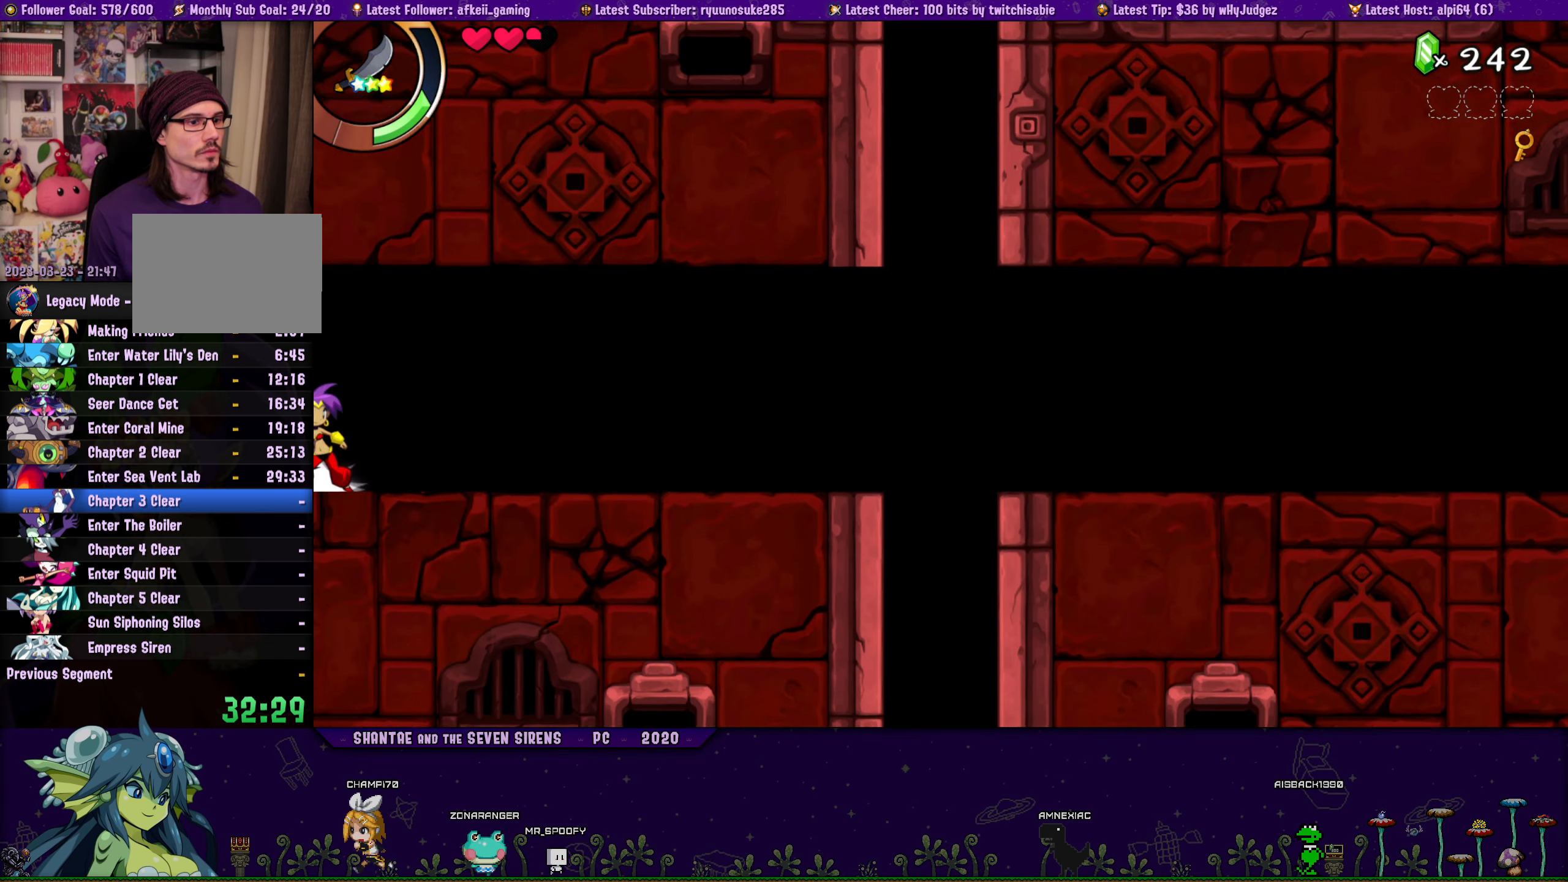
{"buttons": ["DPAD_RIGHT"], "button_events": [[34, "DPAD_UP", "up"]]}
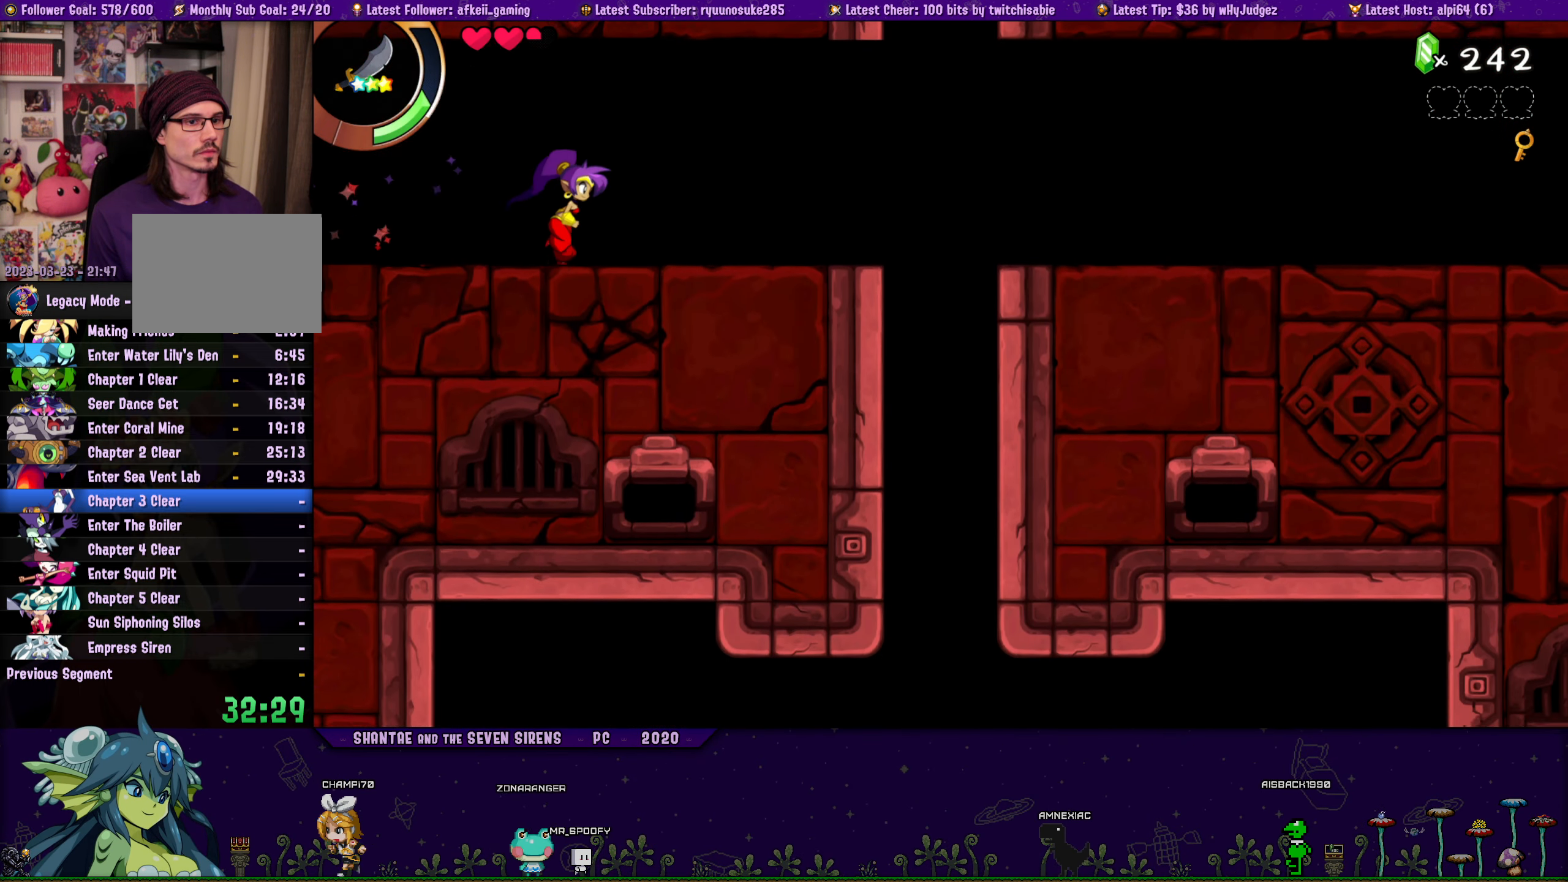
{"buttons": [], "button_events": [[250, "DPAD_RIGHT", "up"]]}
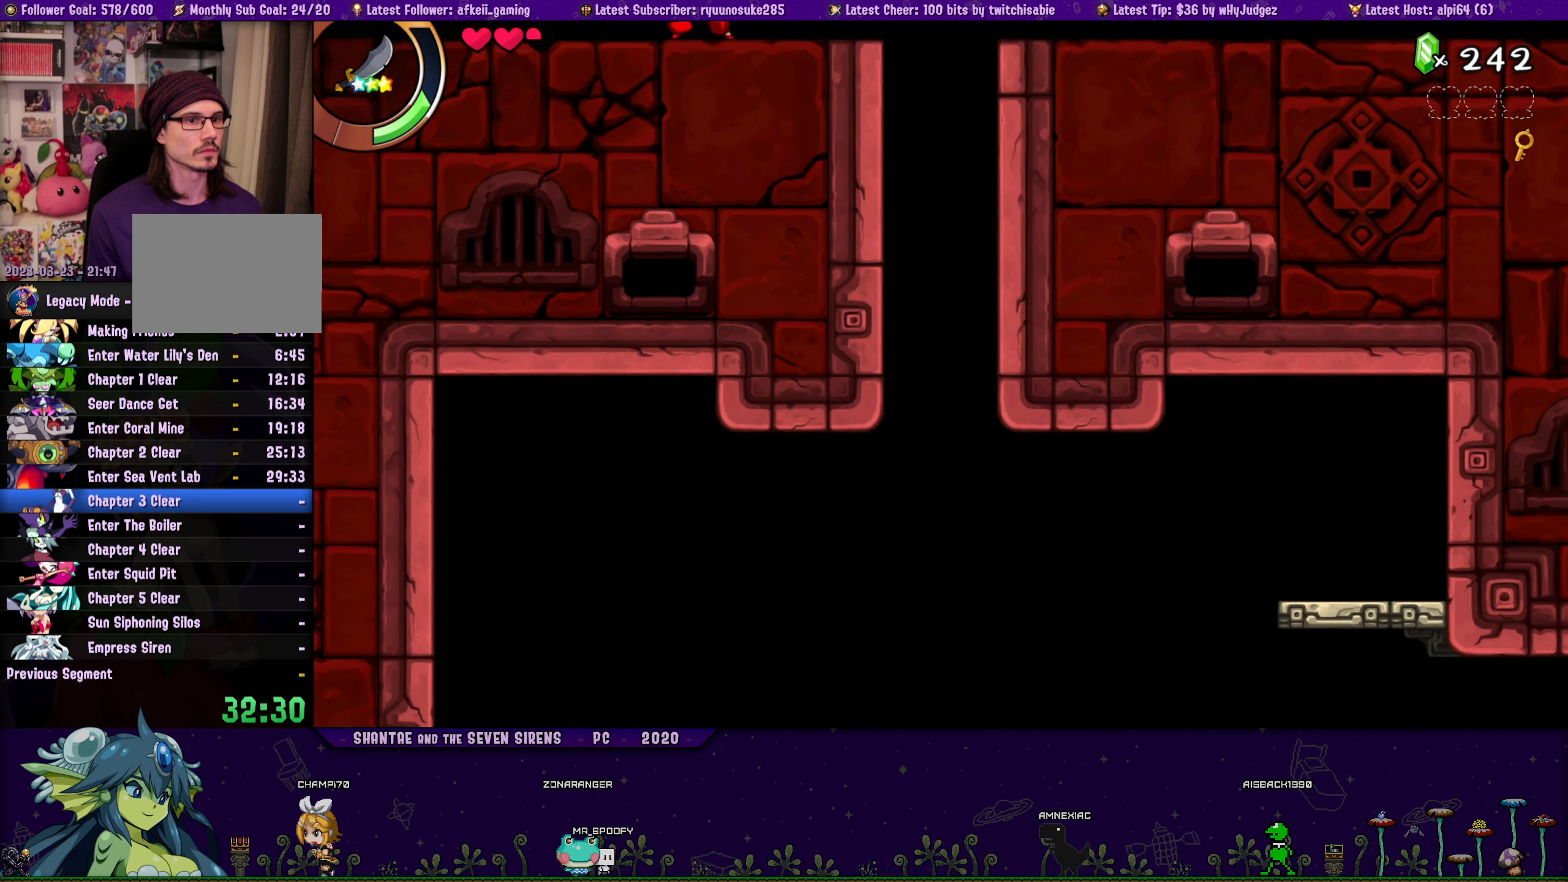
{"buttons": [], "button_events": [[17, "DPAD_LEFT", "down"], [67, "DPAD_LEFT", "up"], [284, "DPAD_RIGHT", "down"], [434, "DPAD_RIGHT", "up"]]}
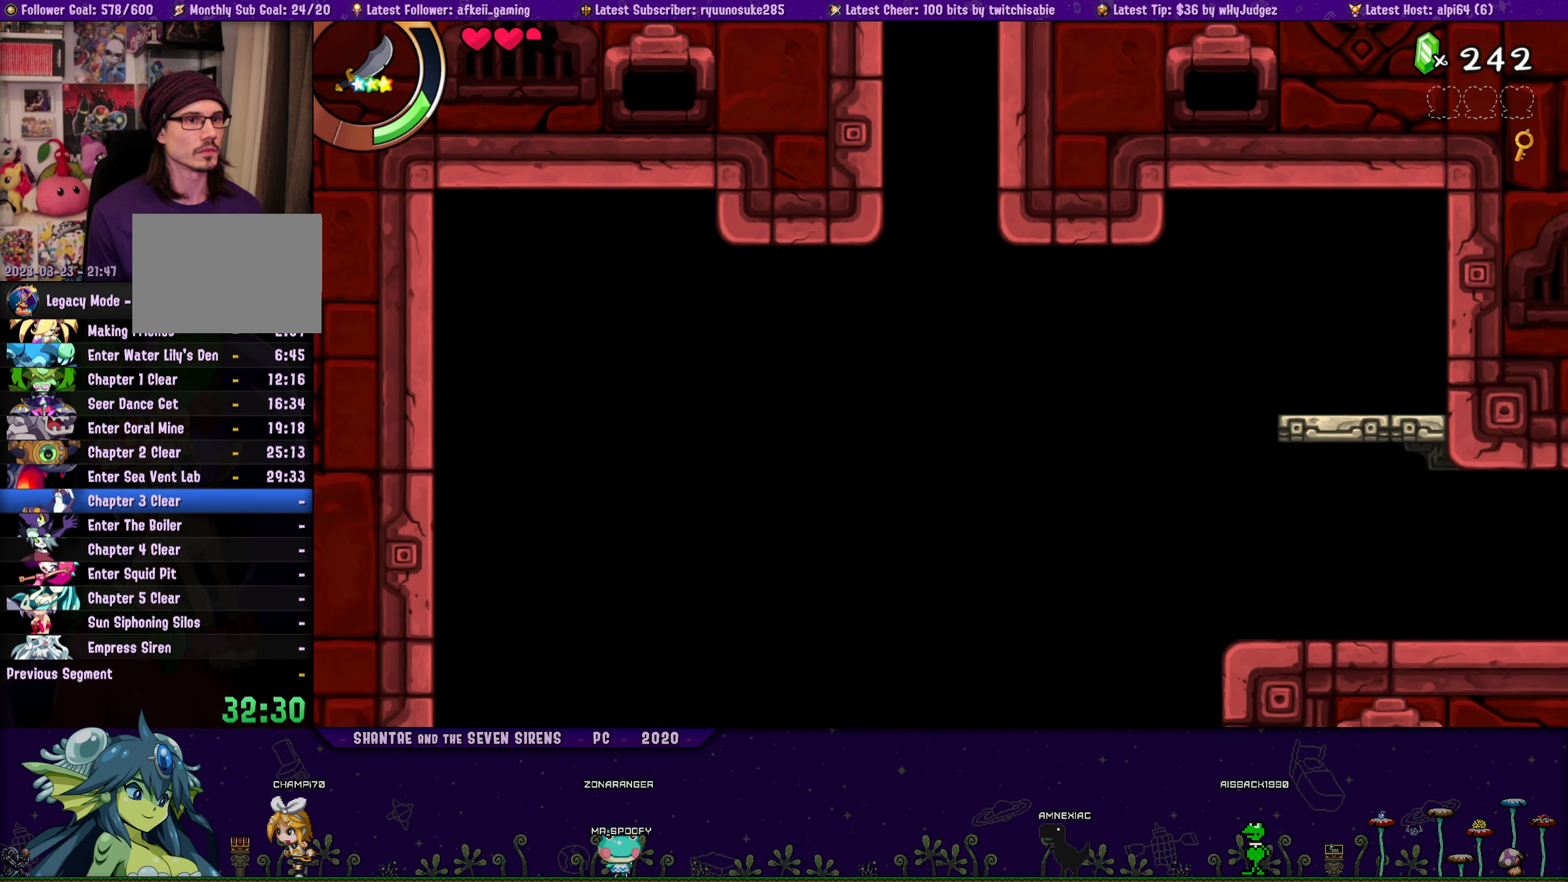
{"buttons": ["DPAD_RIGHT"], "button_events": [[250, "DPAD_LEFT", "down"], [350, "CROSS", "down"], [400, "CROSS", "up"], [450, "DPAD_LEFT", "up"], [500, "DPAD_RIGHT", "down"]]}
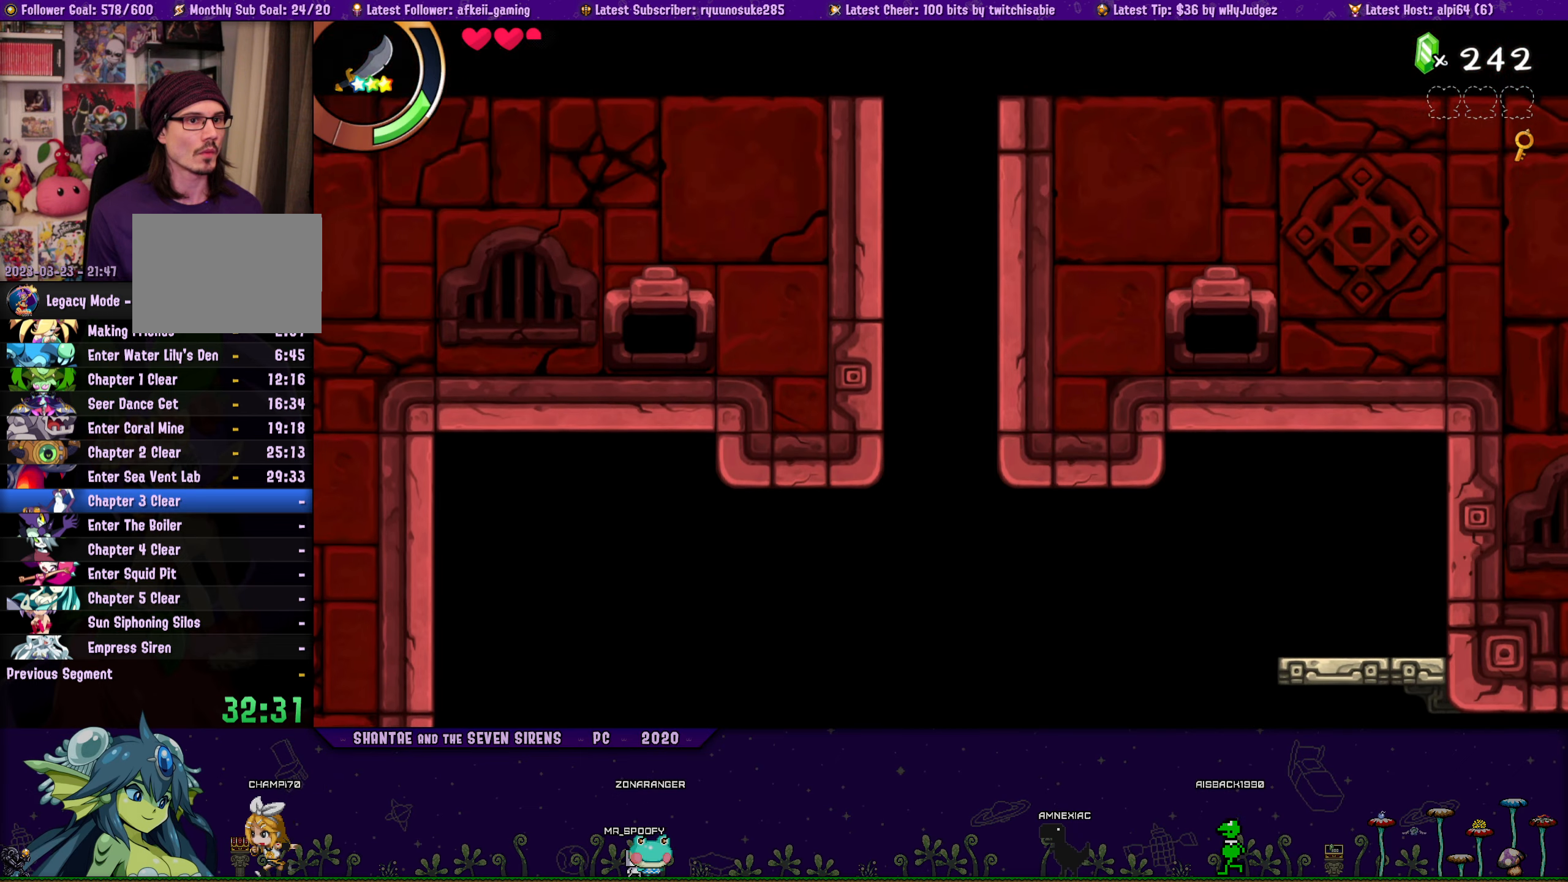
{"buttons": ["DPAD_UP", "DPAD_RIGHT"], "button_events": [[183, "DPAD_RIGHT", "up"], [466, "DPAD_RIGHT", "down"], [466, "DPAD_UP", "down"]]}
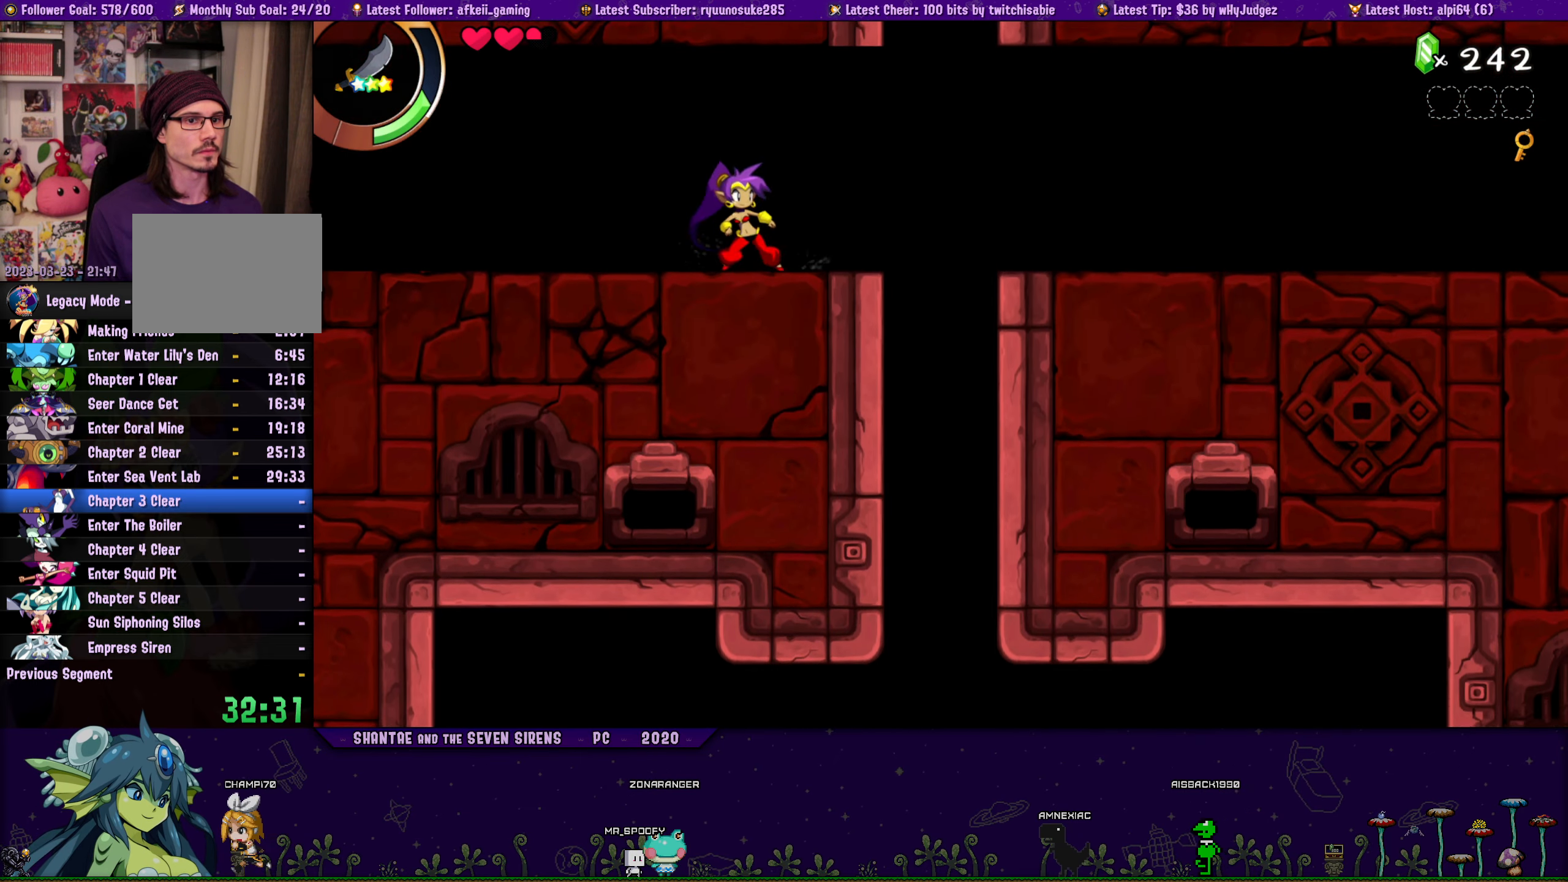
{"buttons": ["DPAD_UP", "DPAD_RIGHT"], "button_events": [[83, "CROSS", "down"], [333, "CROSS", "up"]]}
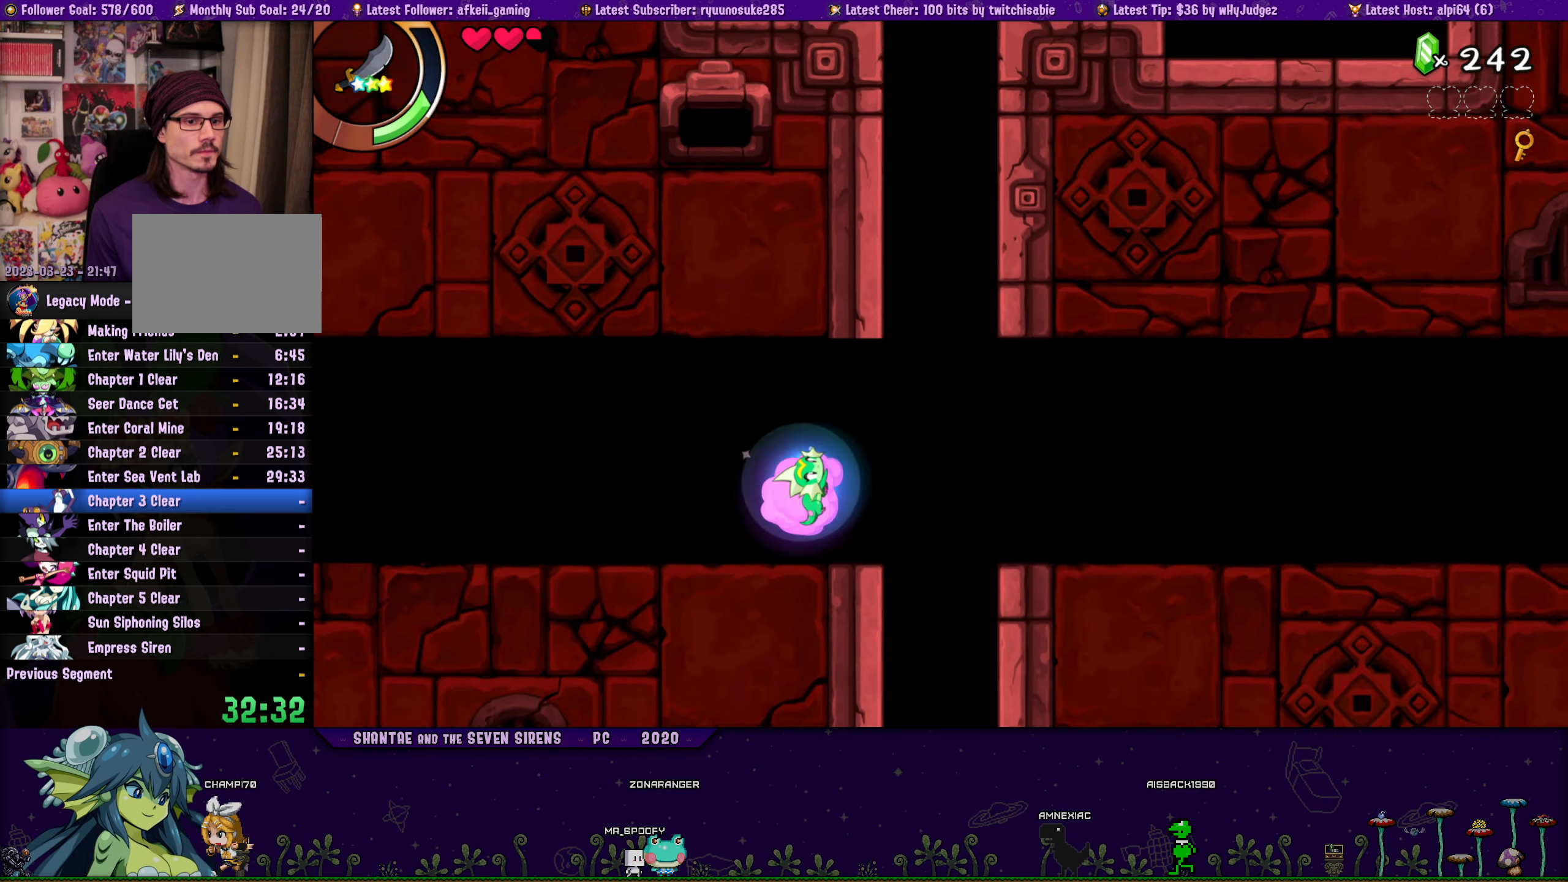
{"buttons": ["DPAD_LEFT"], "button_events": [[50, "DPAD_RIGHT", "up"], [83, "DPAD_UP", "up"], [250, "CROSS", "down"], [300, "CROSS", "up"], [366, "DPAD_LEFT", "down"]]}
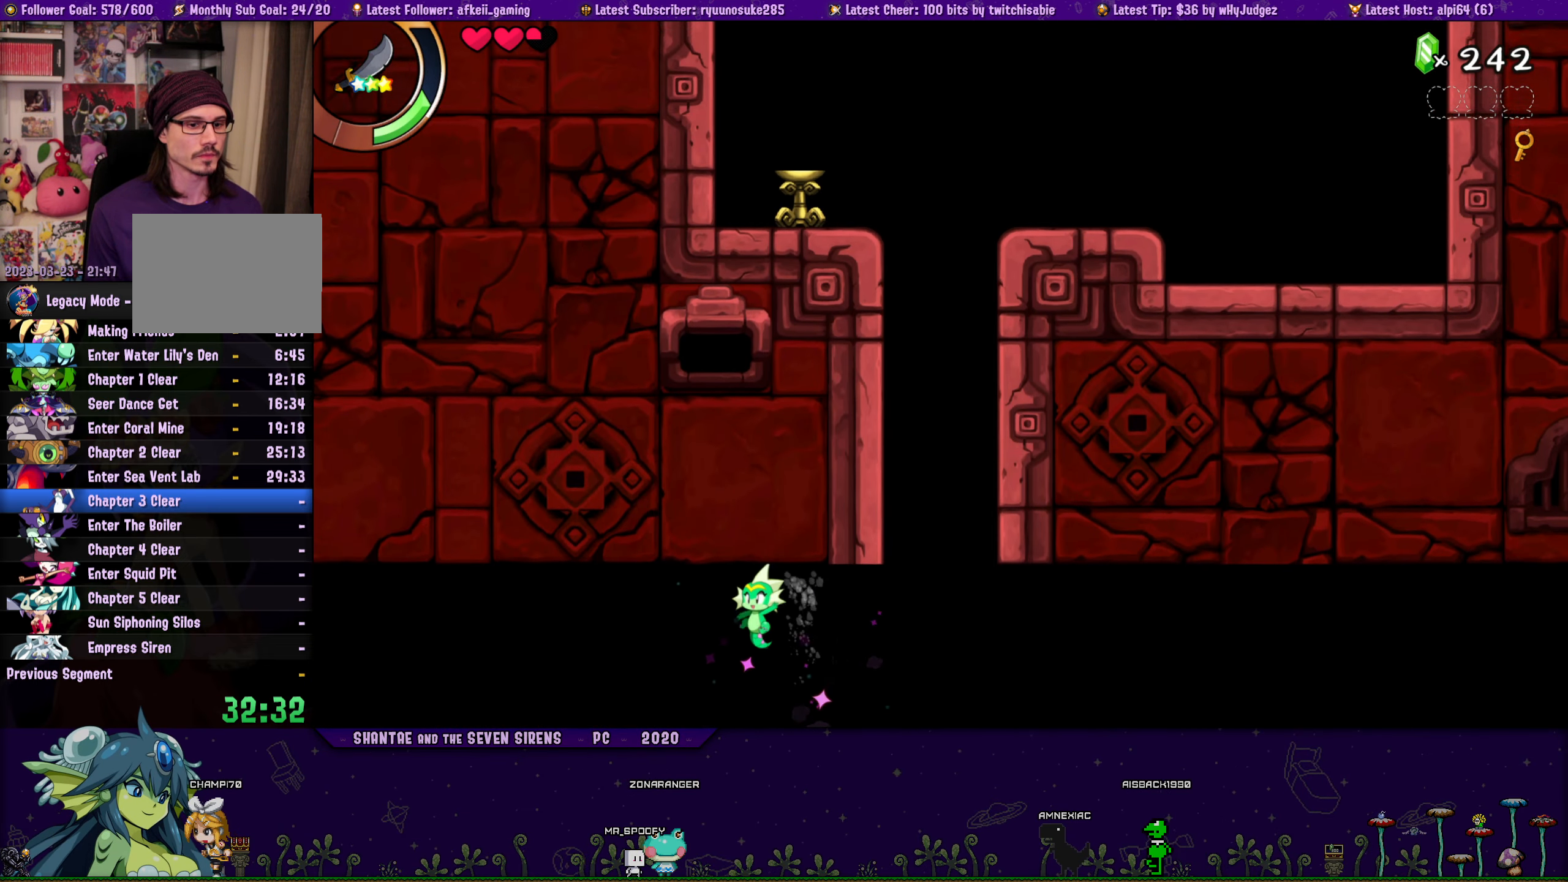
{"buttons": ["CROSS", "DPAD_UP", "DPAD_RIGHT"], "button_events": [[16, "DPAD_LEFT", "up"], [300, "DPAD_RIGHT", "down"], [433, "CROSS", "down"], [466, "DPAD_UP", "down"]]}
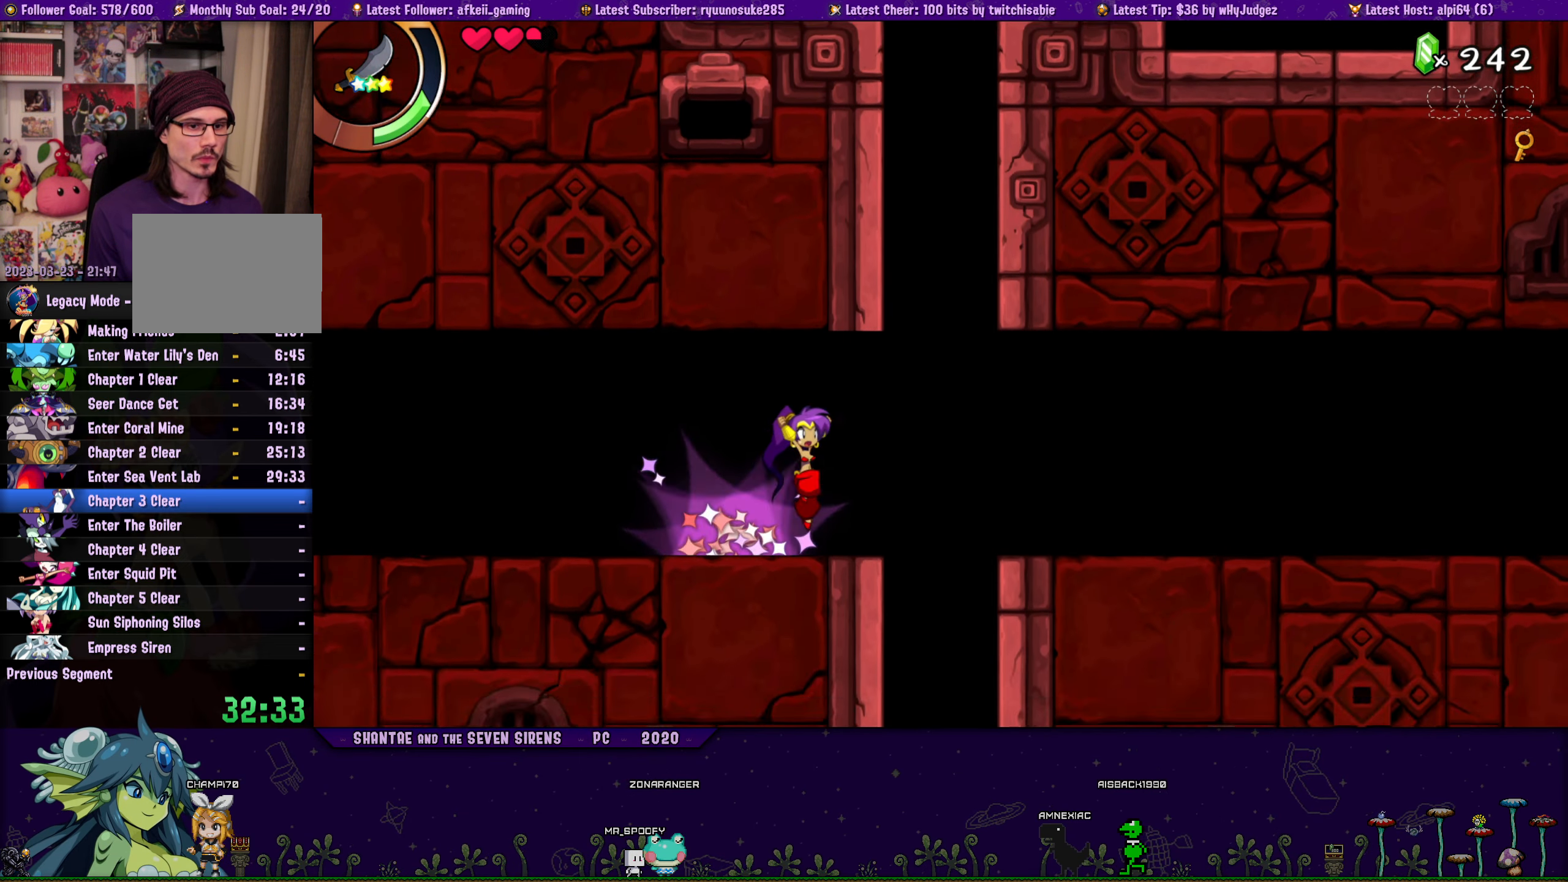
{"buttons": [], "button_events": [[100, "CROSS", "up"], [450, "DPAD_RIGHT", "up"], [450, "DPAD_UP", "up"]]}
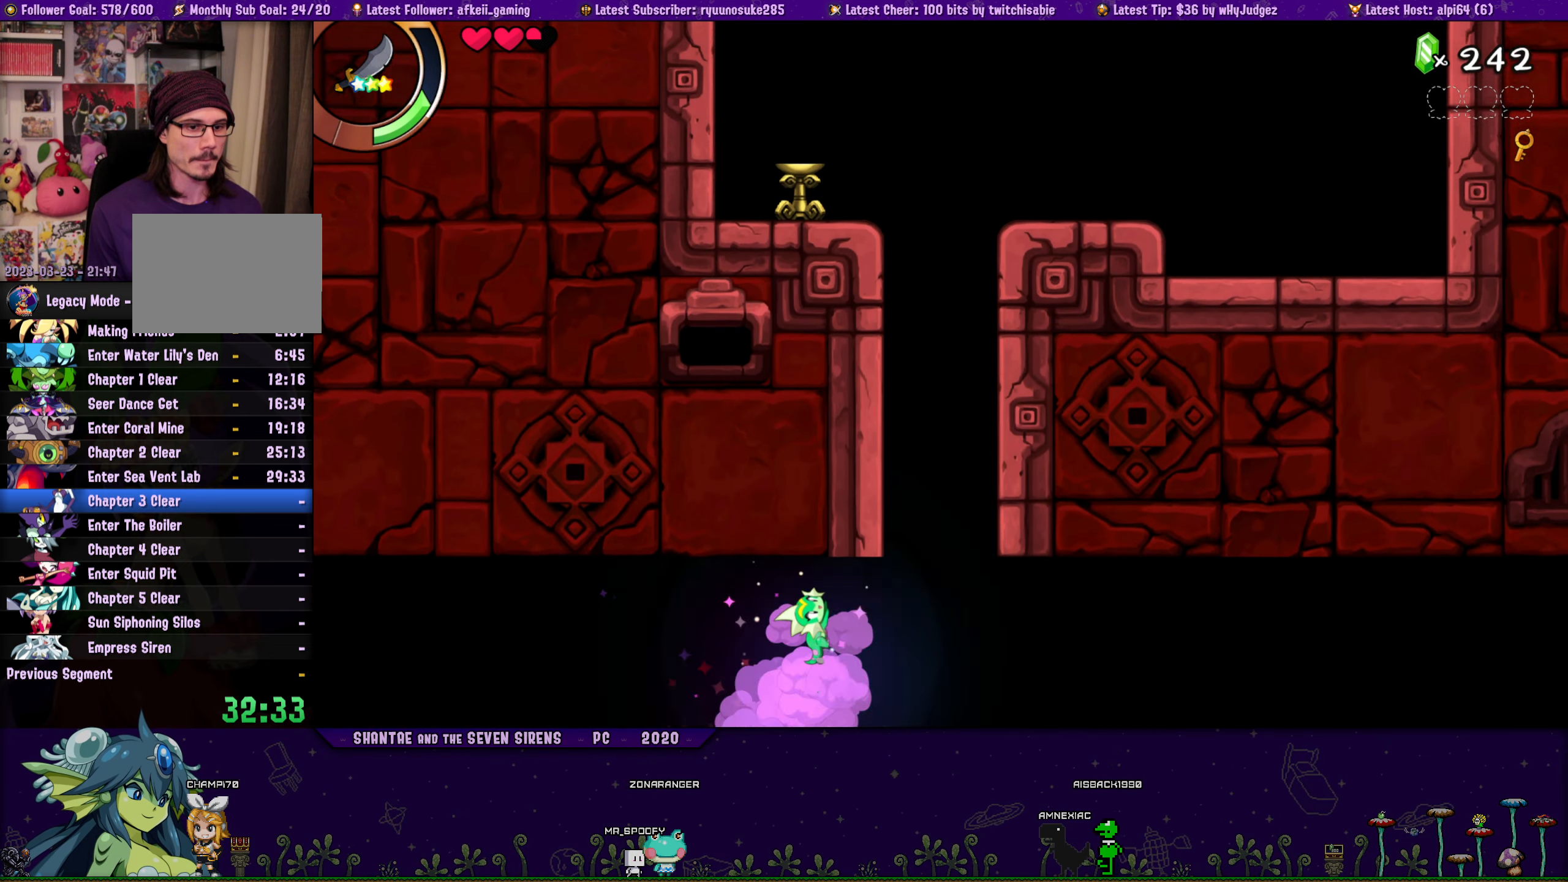
{"buttons": [], "button_events": [[33, "CROSS", "down"], [83, "CROSS", "up"], [166, "DPAD_LEFT", "down"], [366, "DPAD_LEFT", "up"]]}
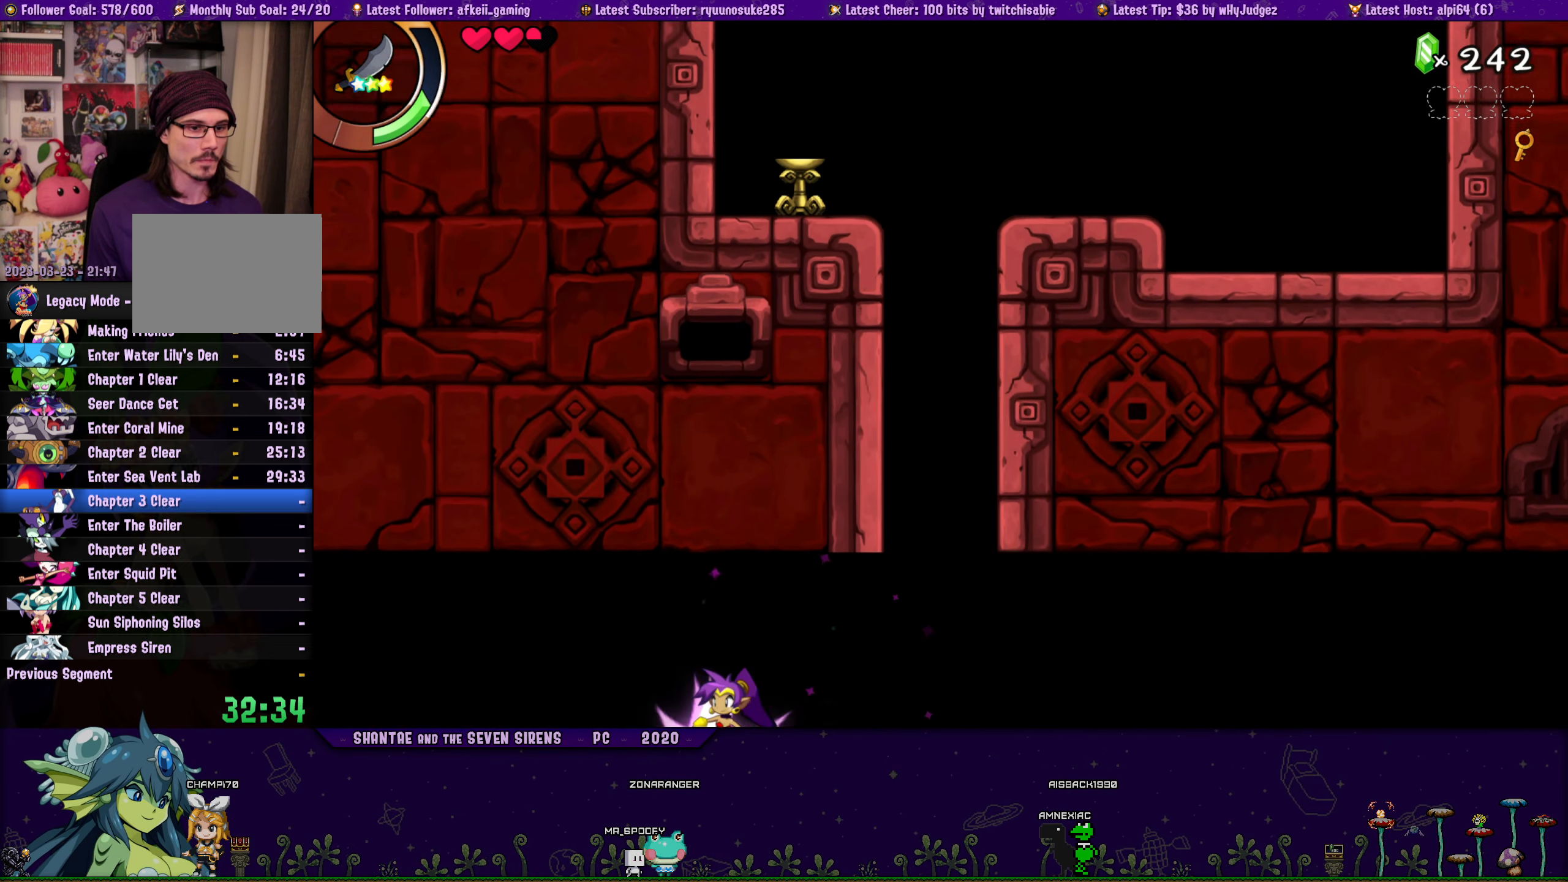
{"buttons": [], "button_events": [[100, "DPAD_RIGHT", "down"], [233, "DPAD_RIGHT", "up"], [283, "DPAD_LEFT", "down"], [400, "DPAD_LEFT", "up"]]}
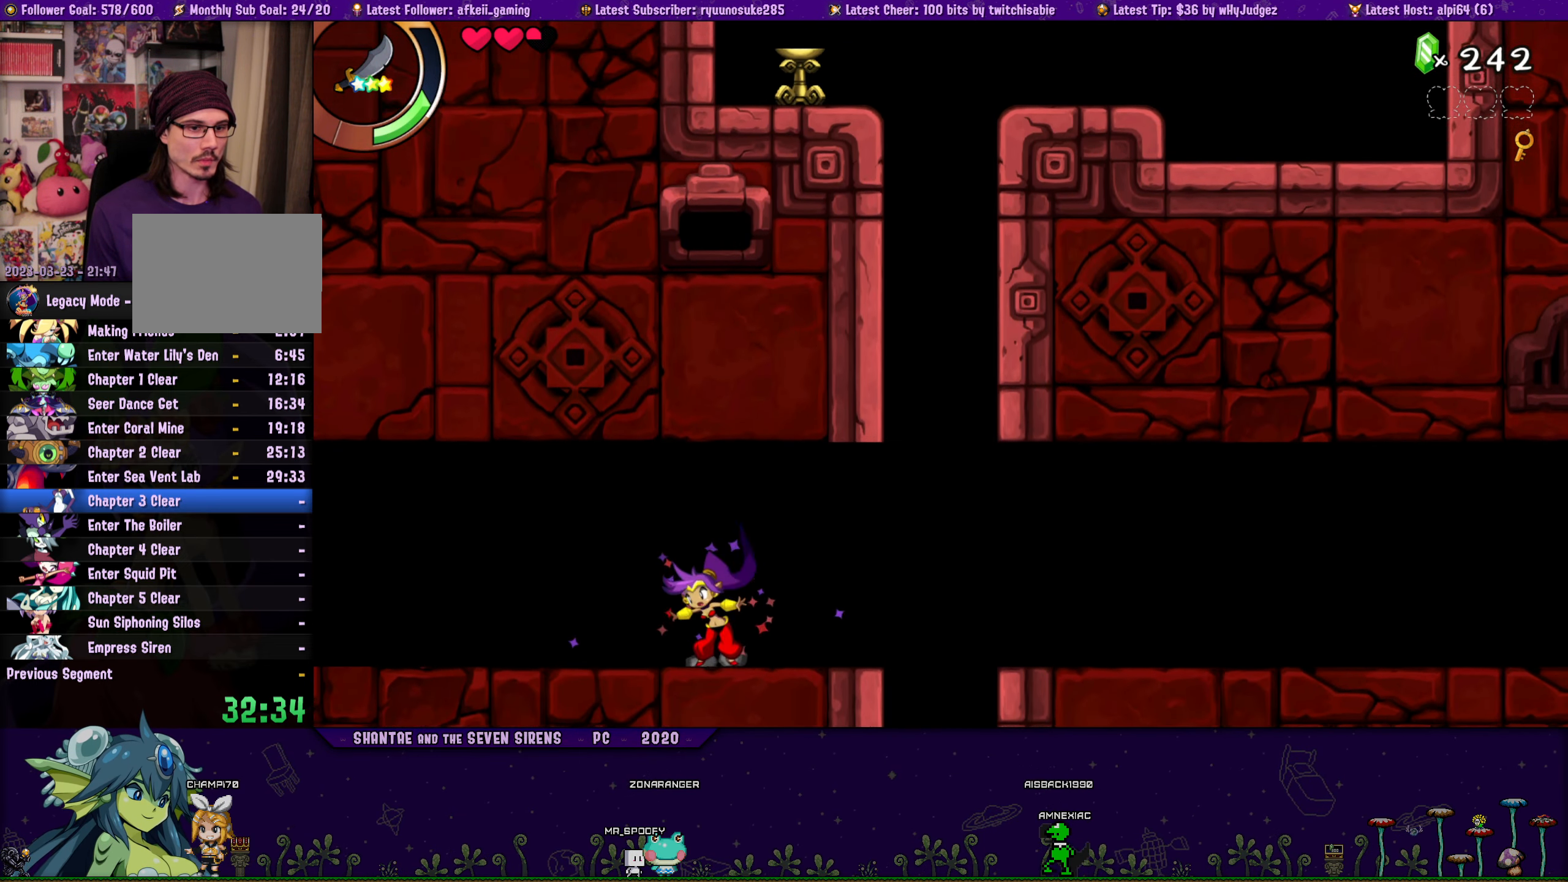
{"buttons": ["DPAD_UP", "DPAD_RIGHT"], "button_events": [[66, "DPAD_RIGHT", "down"], [216, "CROSS", "down"], [283, "DPAD_UP", "down"], [433, "CROSS", "up"]]}
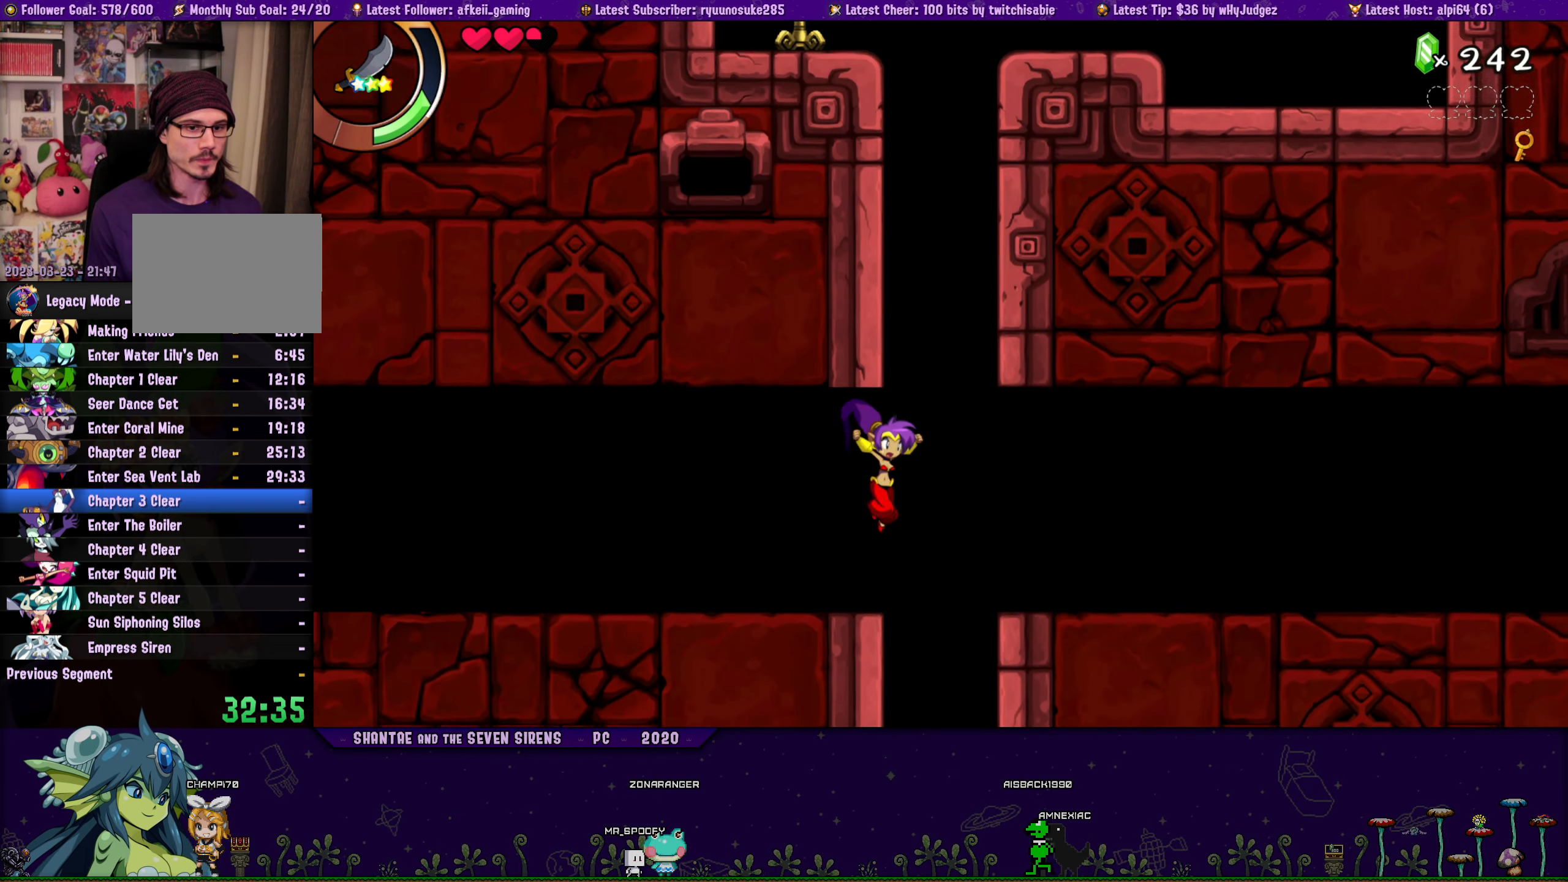
{"buttons": ["DPAD_UP", "DPAD_RIGHT"], "button_events": []}
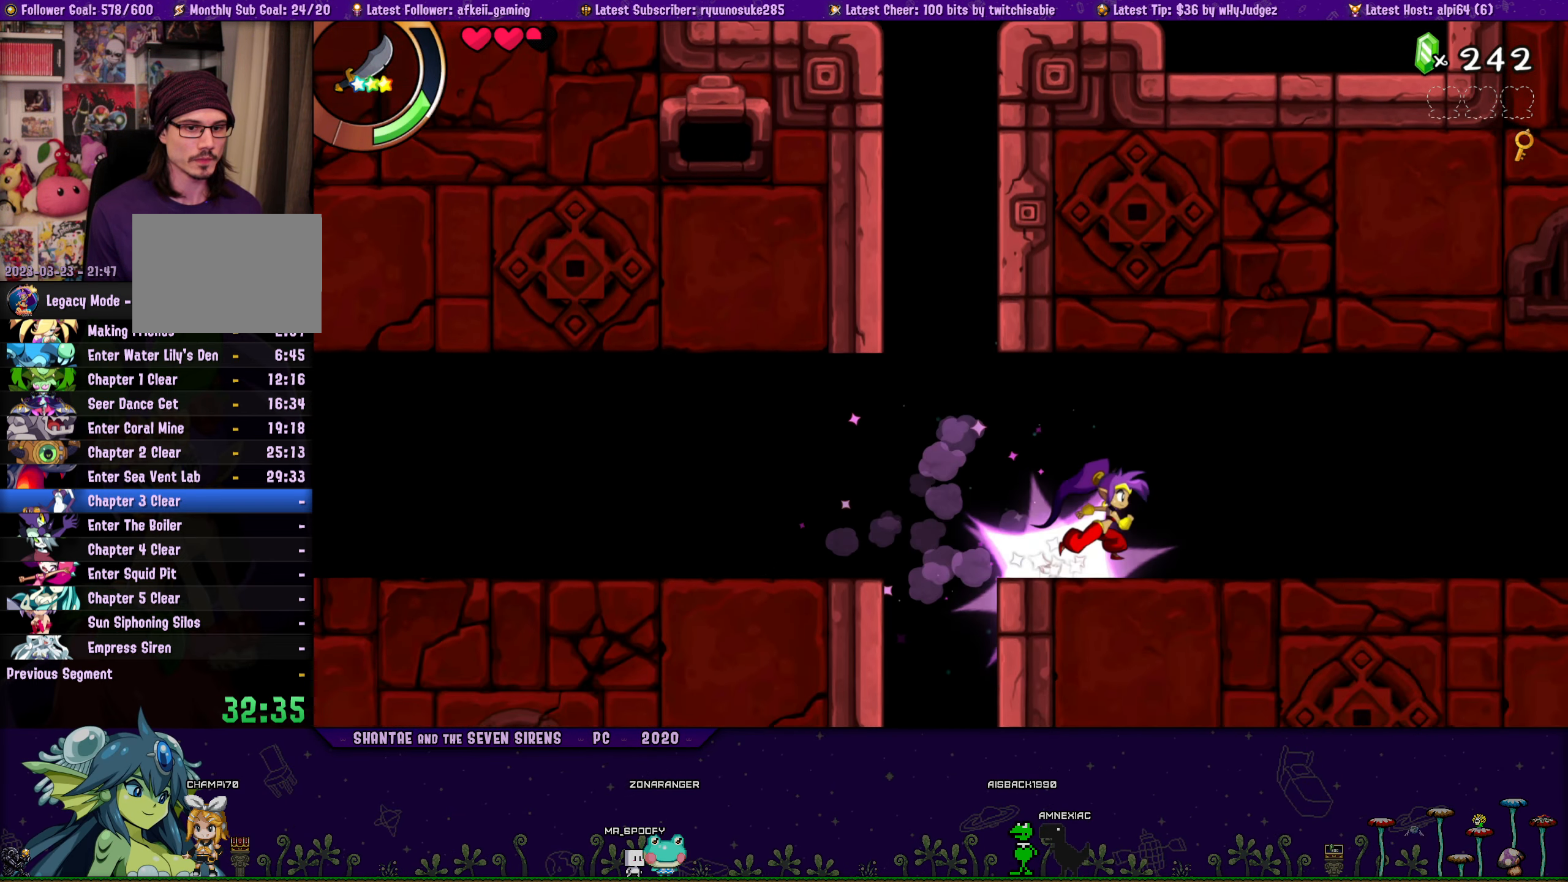
{"buttons": ["CROSS", "DPAD_LEFT"], "button_events": [[83, "DPAD_RIGHT", "up"], [117, "DPAD_UP", "up"], [250, "DPAD_LEFT", "down"], [417, "CROSS", "down"]]}